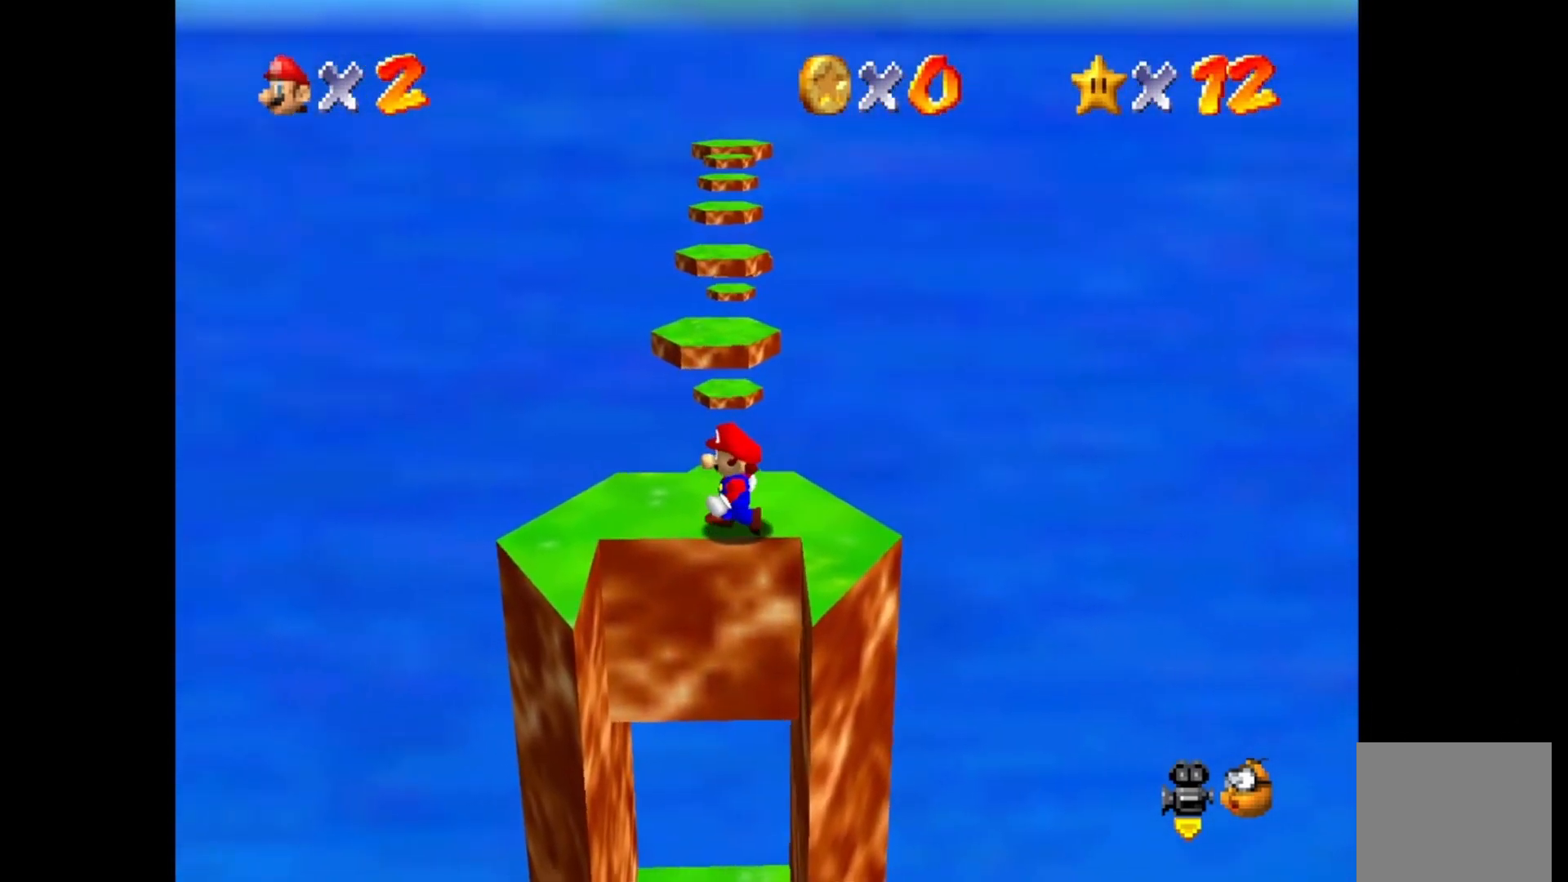
Gameplay with a controller (PlayStation layout); each line is a JSON object with the inputs held at the frame after it. "events" lists button and stick changes between this image and that frame as [ms after this image, input, new state], when the widget could be followed in between.
{"buttons": [], "left_stick": "center", "right_stick": "center", "events": [[167, "left_stick", "center"]]}
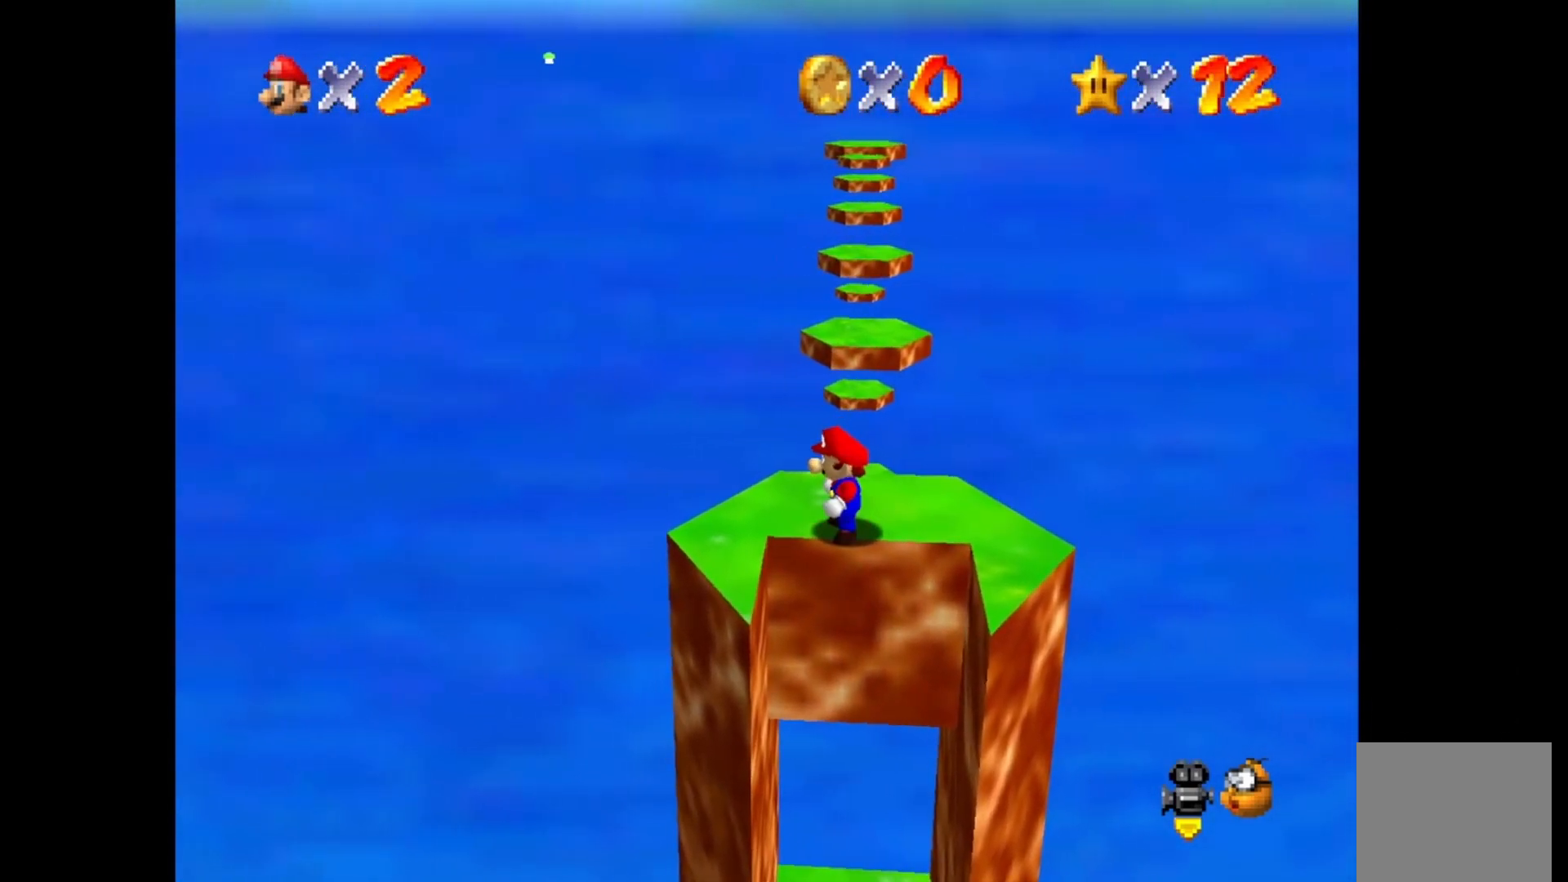
{"buttons": [], "left_stick": "center", "right_stick": "center", "events": [[100, "left_stick", "up"], [183, "left_stick", "center"]]}
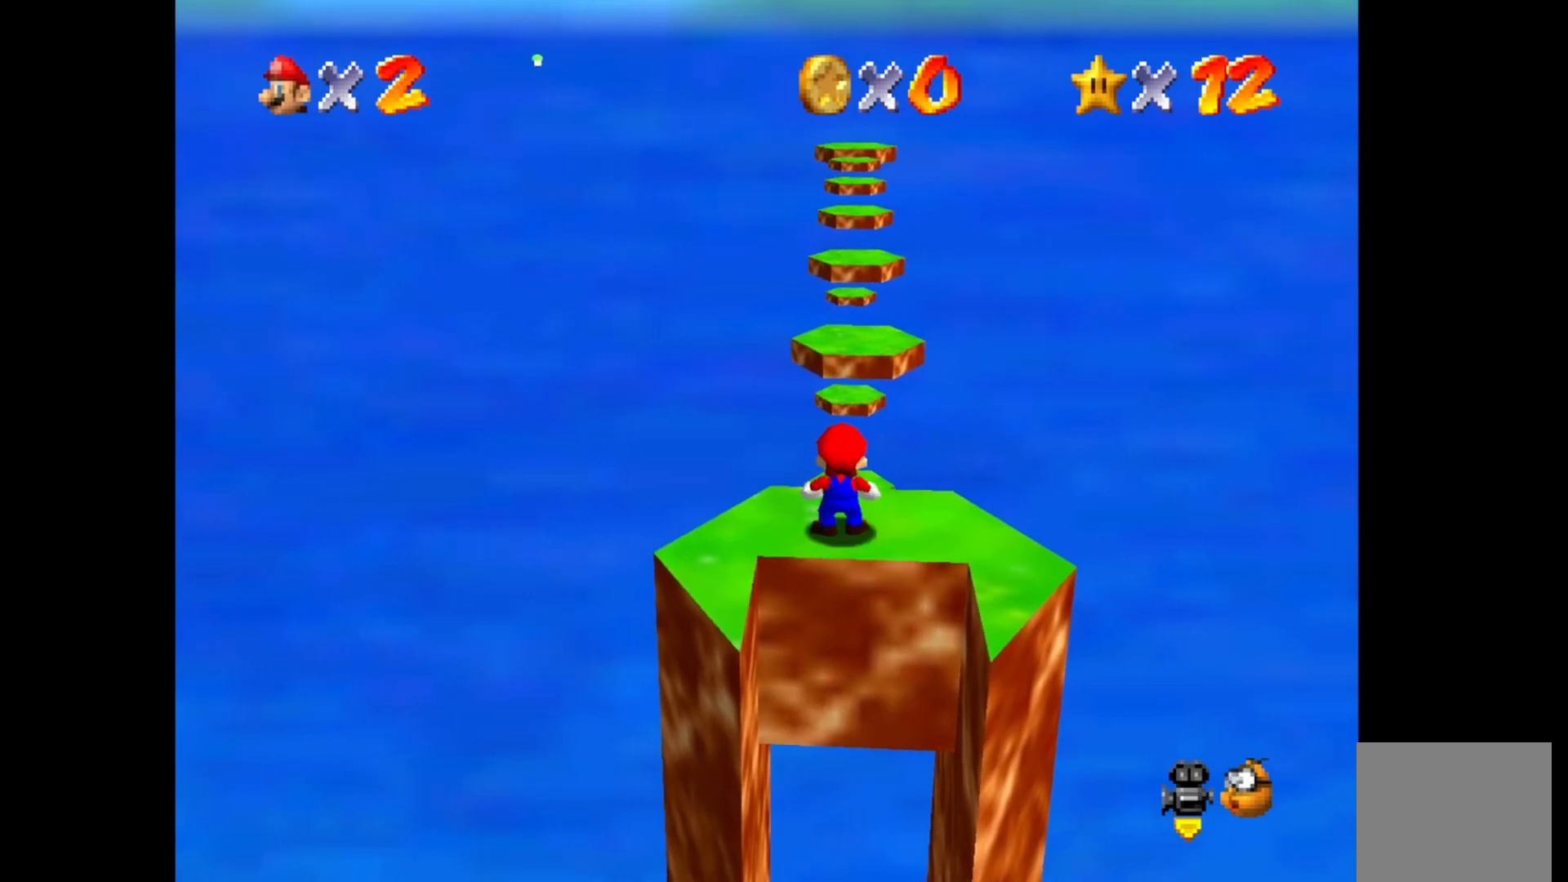
{"buttons": [], "left_stick": "center", "right_stick": "center", "events": [[133, "CROSS", "down"], [217, "CROSS", "up"], [233, "left_stick", "down-right"], [383, "left_stick", "center"]]}
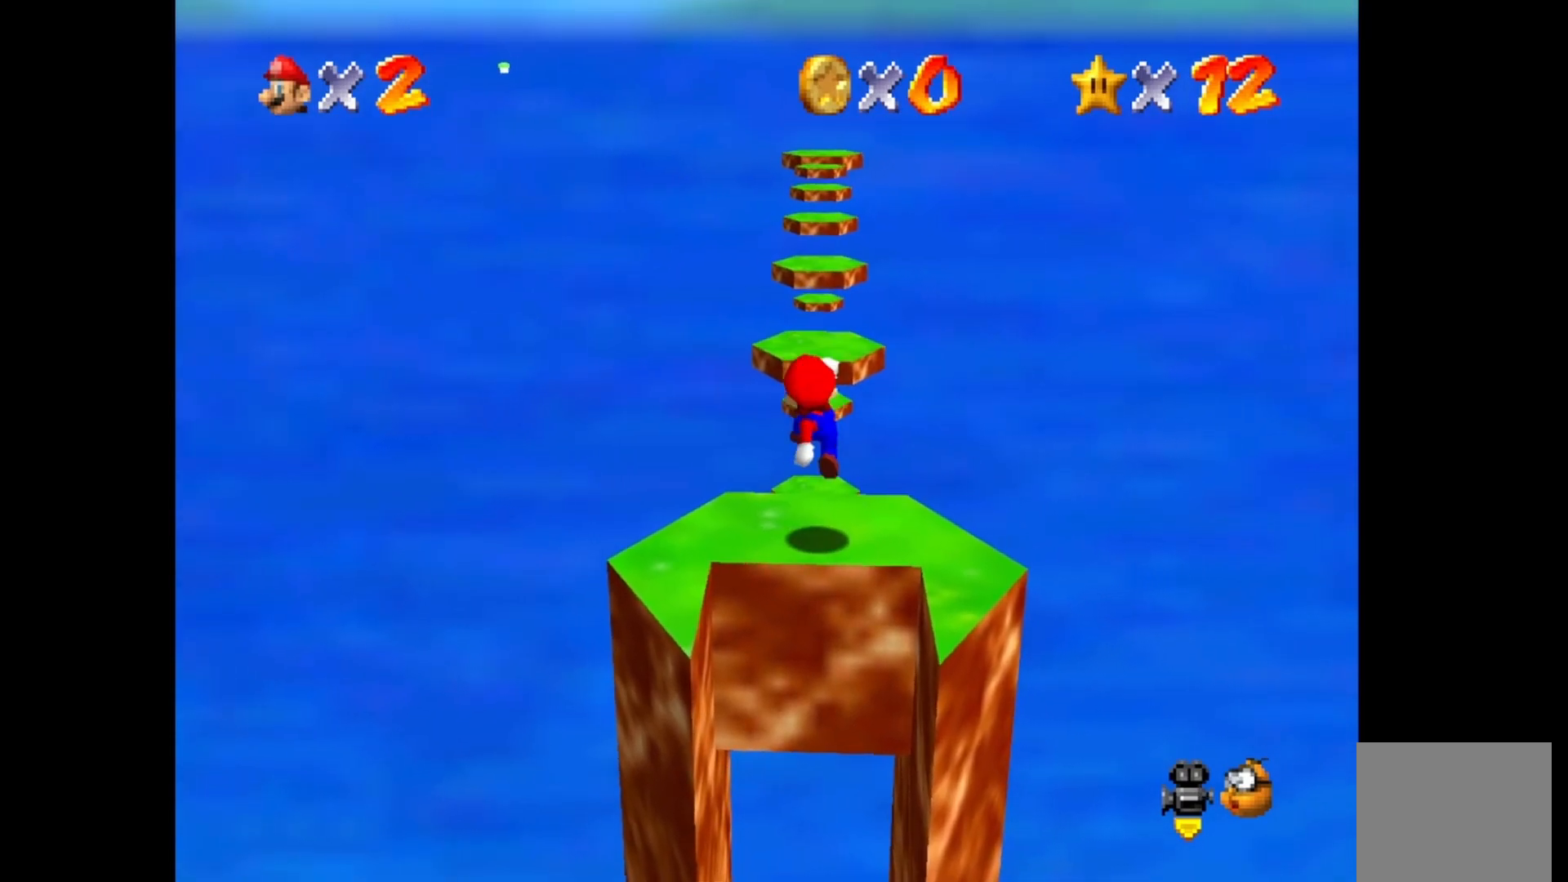
{"buttons": ["DPAD_LEFT"], "left_stick": "center", "right_stick": "center", "events": [[450, "DPAD_LEFT", "down"]]}
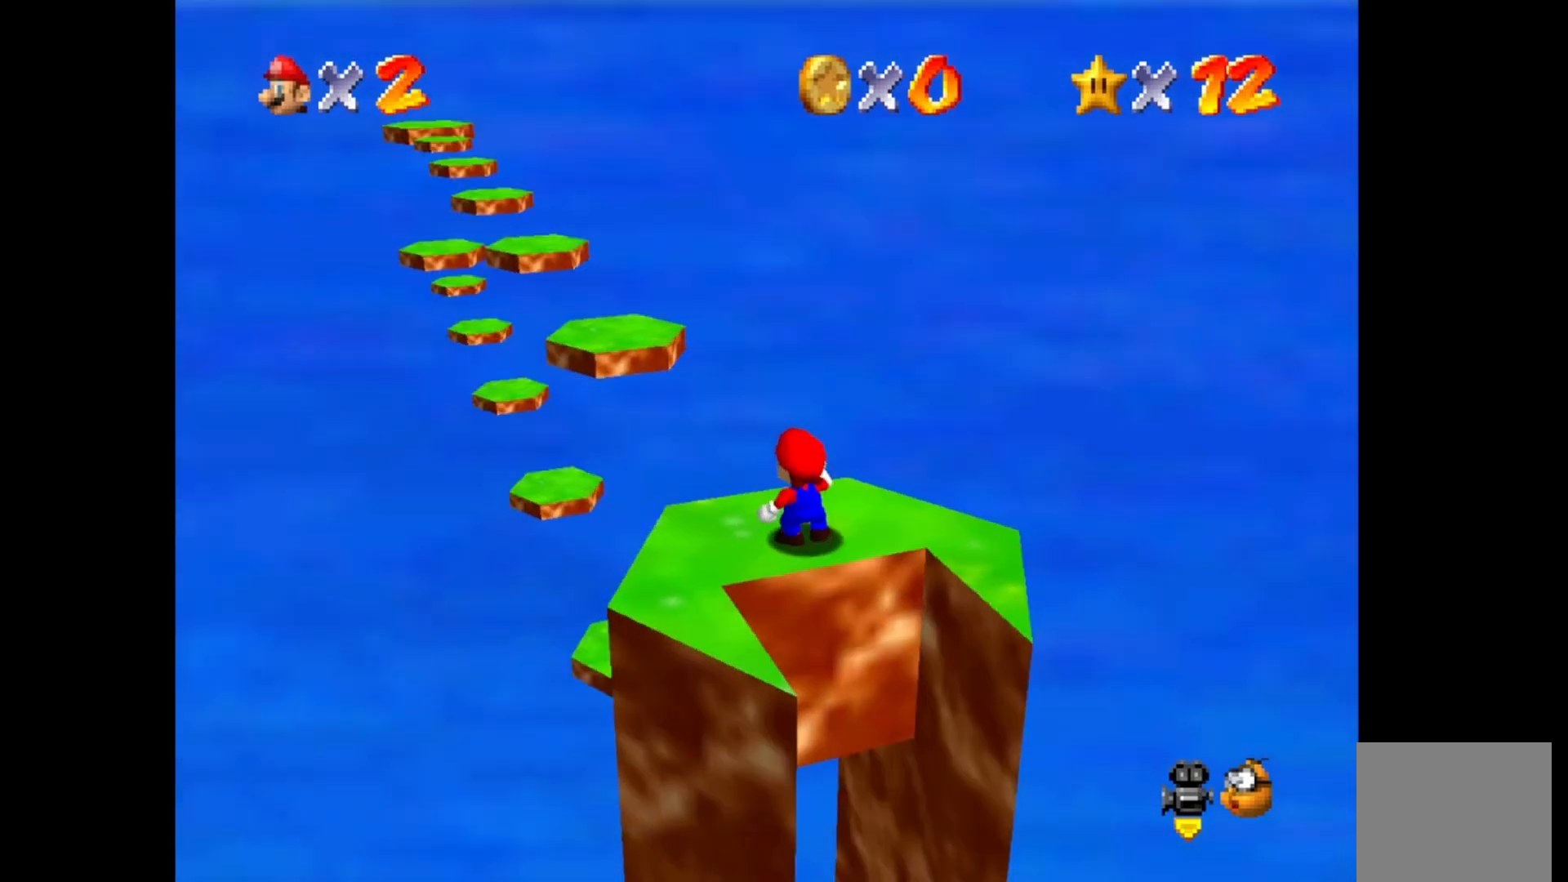
{"buttons": ["CROSS"], "left_stick": "center", "right_stick": "center", "events": [[17, "DPAD_LEFT", "up"], [100, "DPAD_LEFT", "down"], [183, "DPAD_LEFT", "up"], [500, "CROSS", "down"]]}
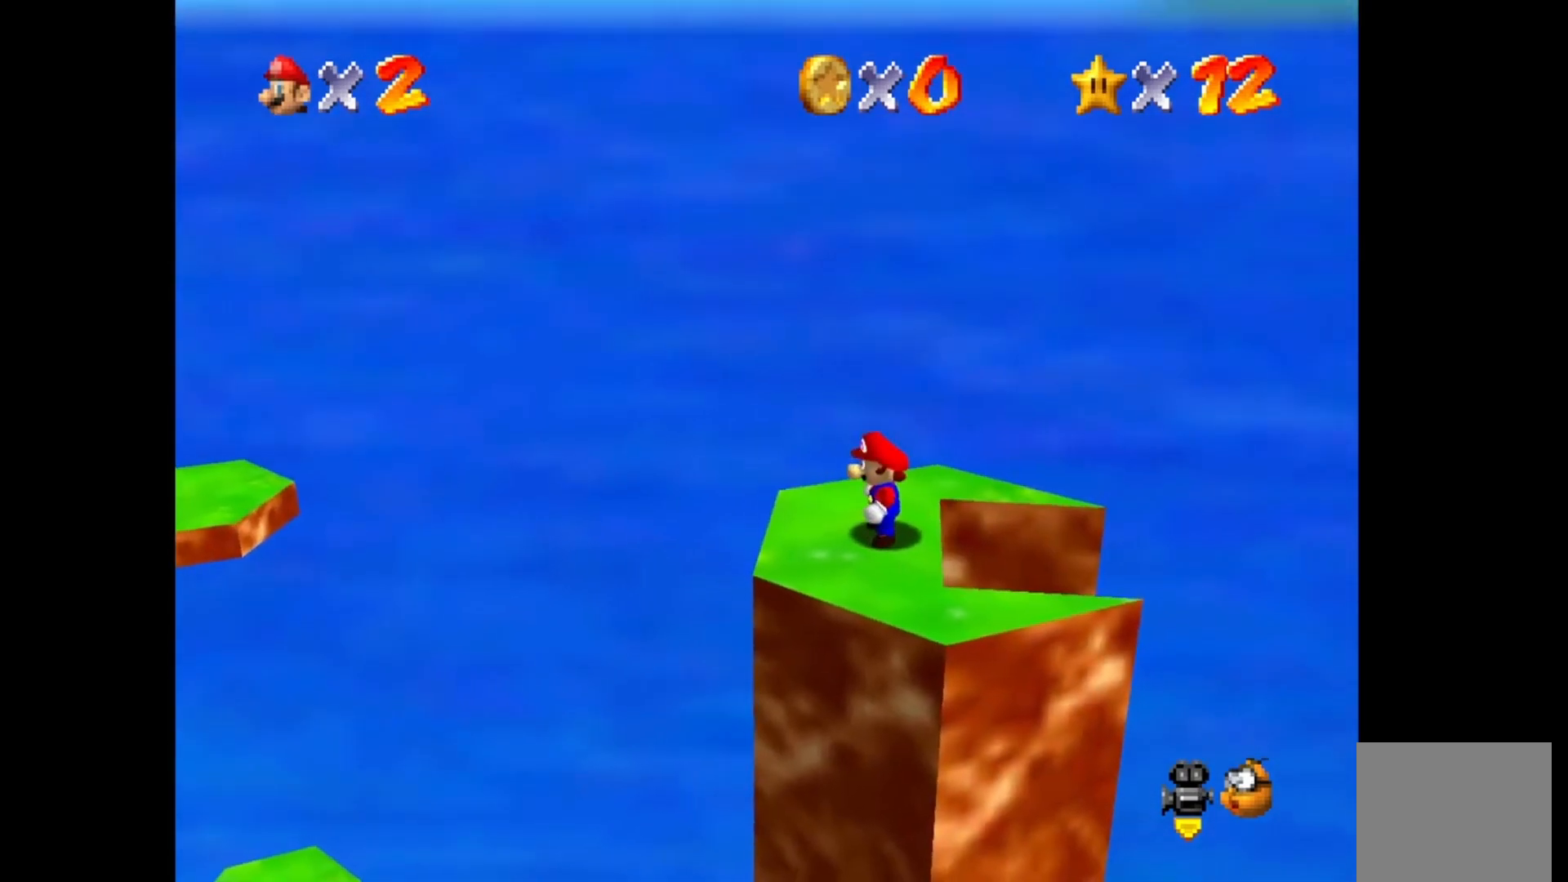
{"buttons": [], "left_stick": "left", "right_stick": "center", "events": [[100, "CROSS", "up"], [150, "left_stick", "left"]]}
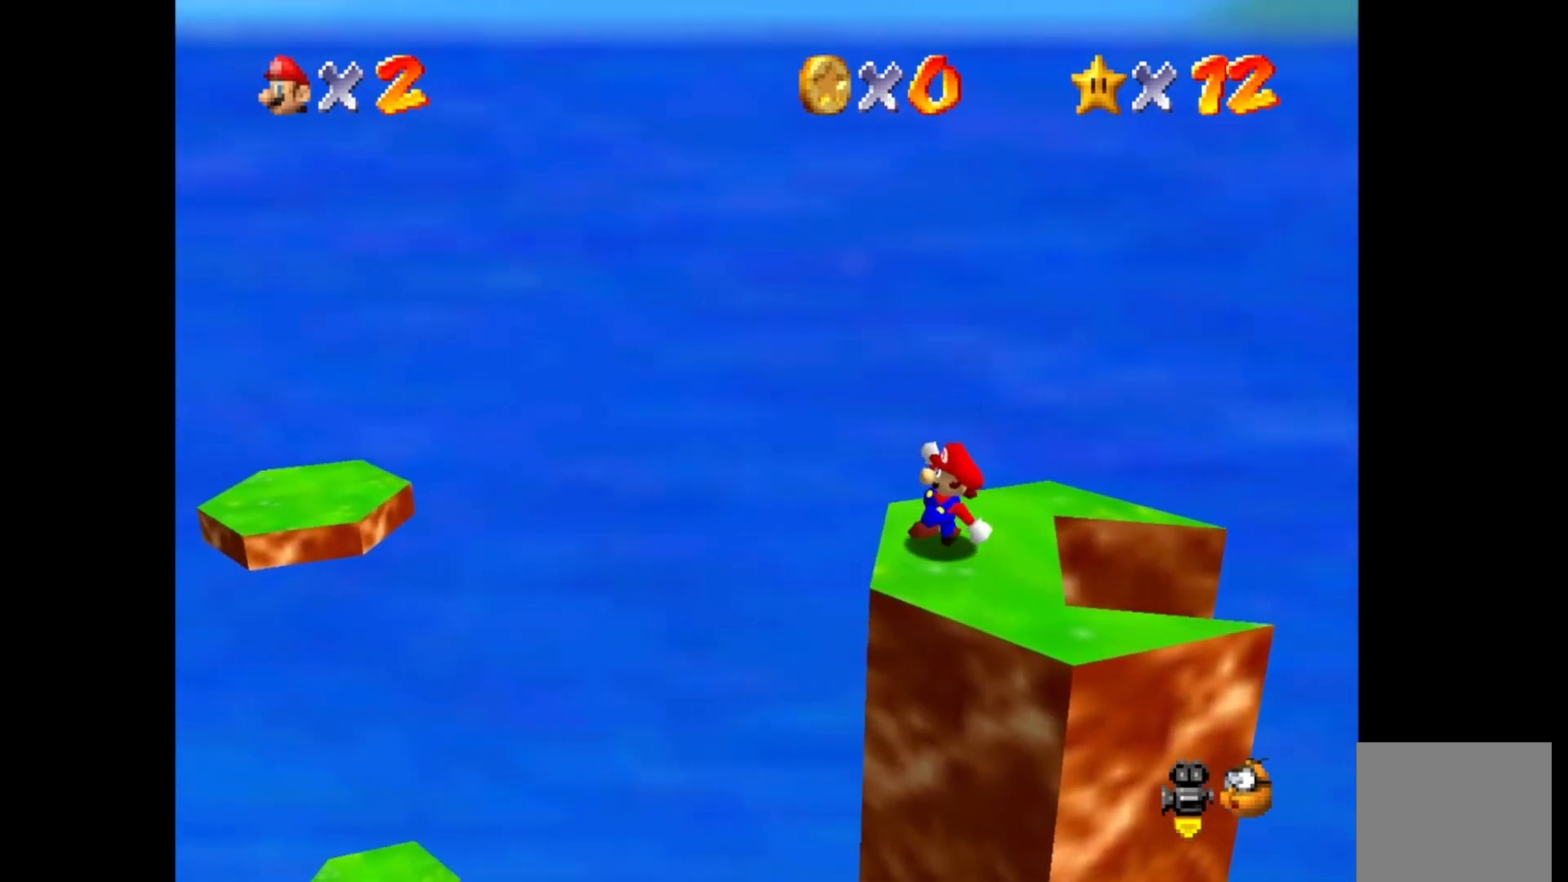
{"buttons": [], "left_stick": "left", "right_stick": "center", "events": [[67, "CROSS", "down"], [500, "CROSS", "up"]]}
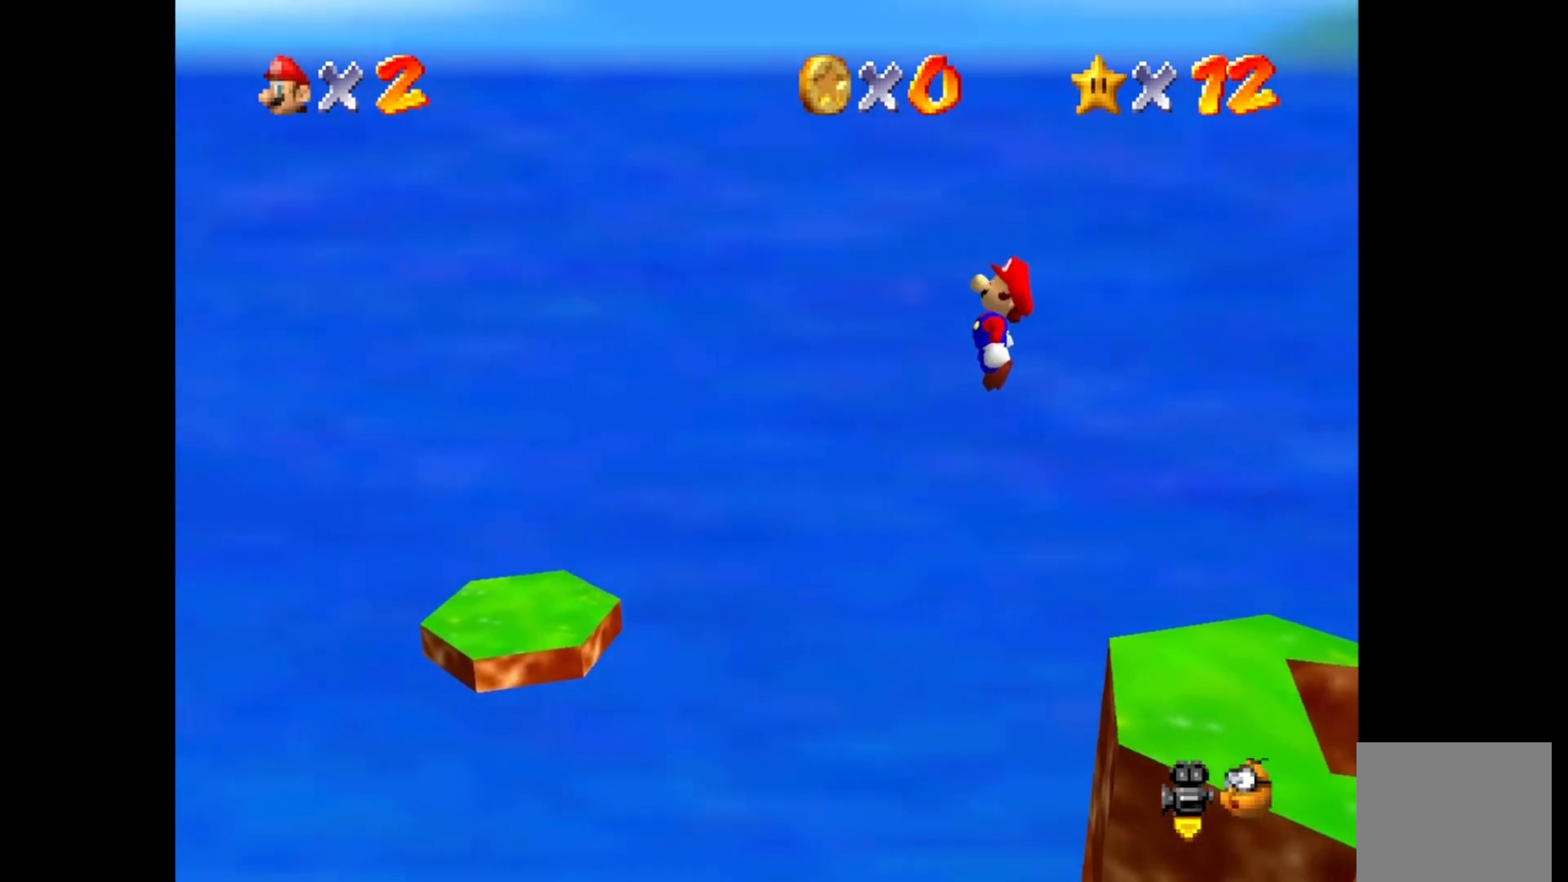
{"buttons": [], "left_stick": "left", "right_stick": "center", "events": [[100, "left_stick", "right"], [250, "SQUARE", "down"], [250, "left_stick", "center"], [383, "SQUARE", "up"], [500, "left_stick", "left"]]}
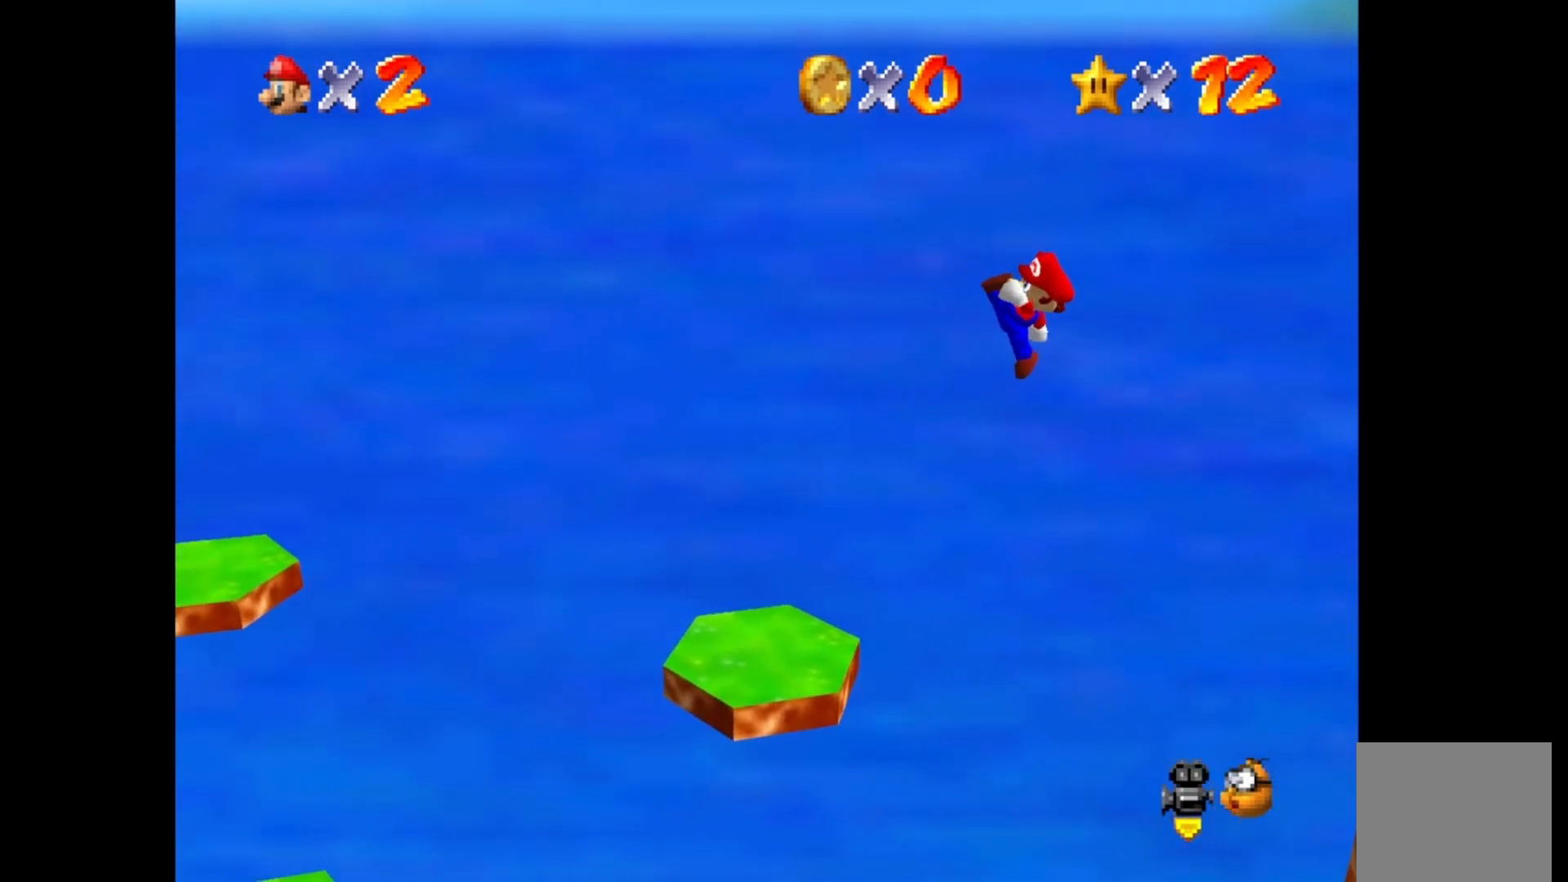
{"buttons": ["CROSS"], "left_stick": "left", "right_stick": "center", "events": [[467, "CROSS", "down"]]}
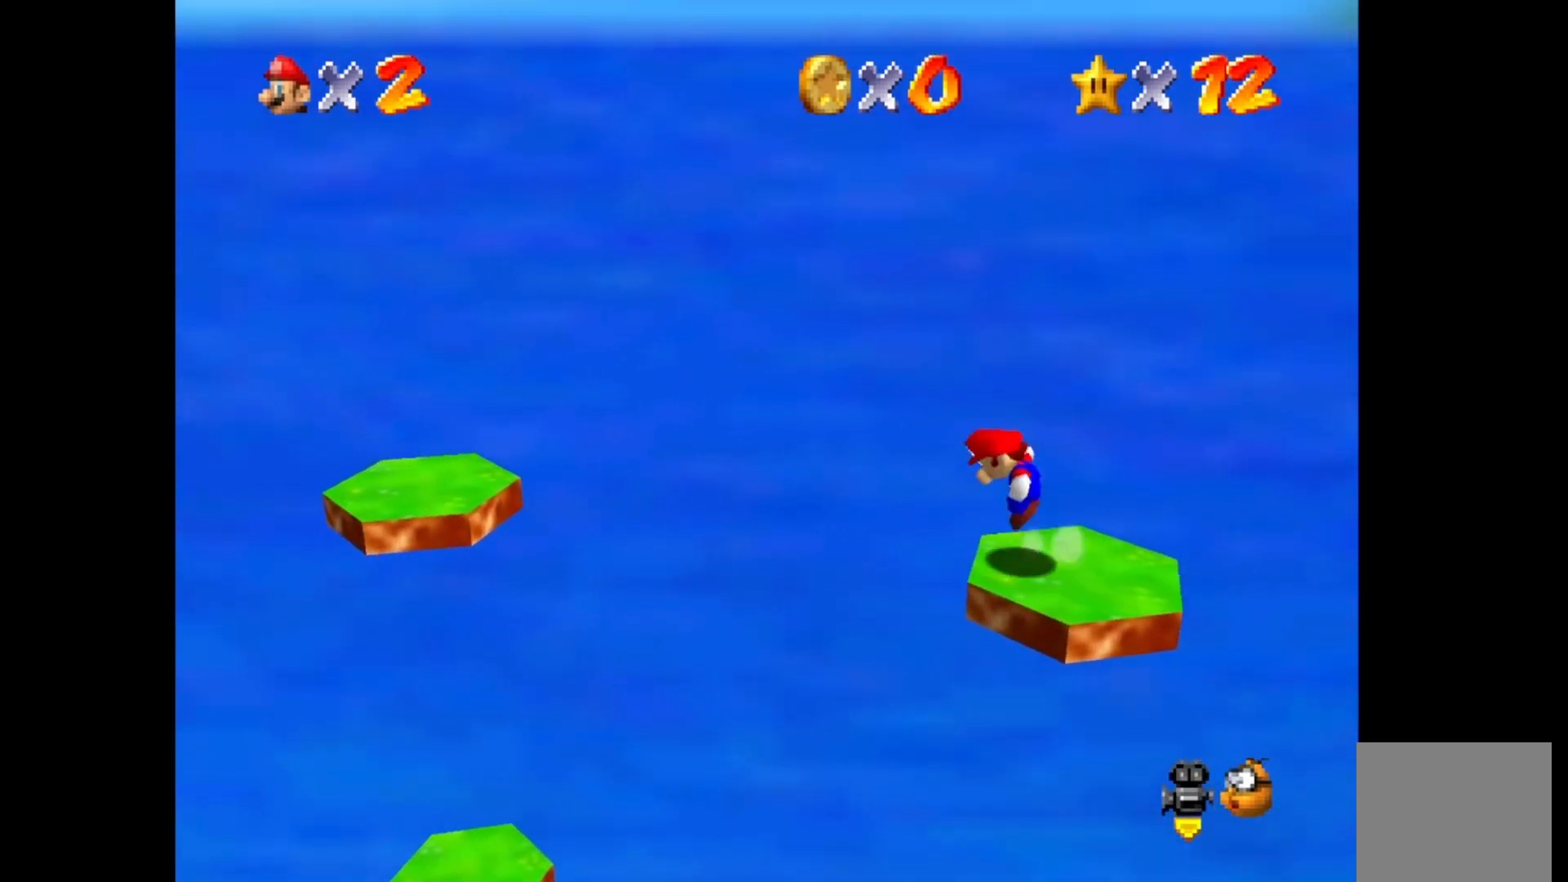
{"buttons": [], "left_stick": "right", "right_stick": "center", "events": [[300, "CROSS", "up"], [300, "left_stick", "center"], [400, "left_stick", "right"]]}
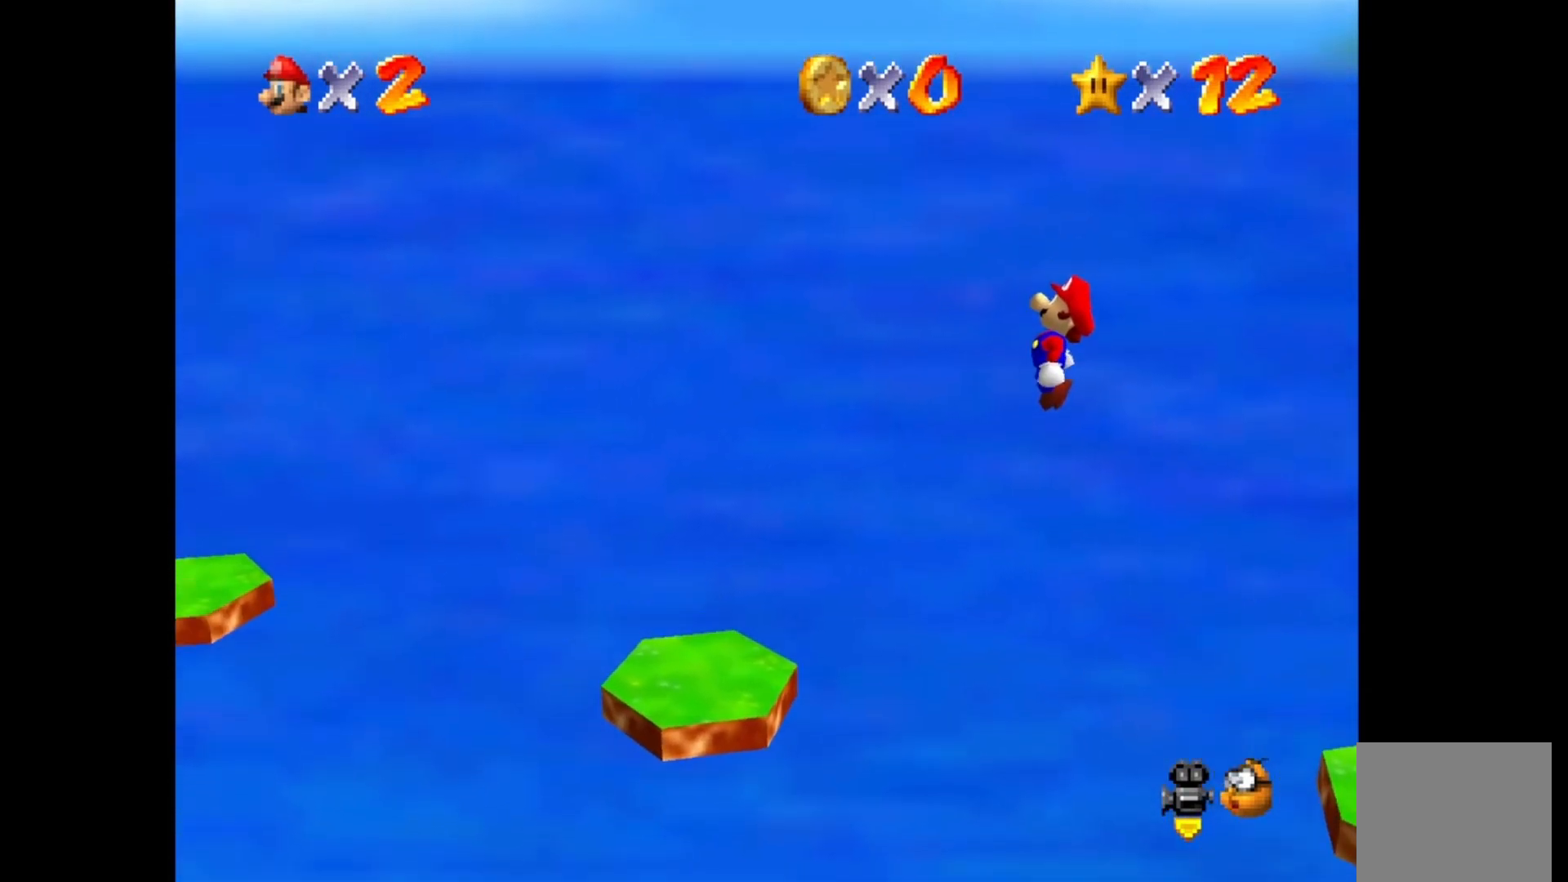
{"buttons": [], "left_stick": "left", "right_stick": "center", "events": [[117, "SQUARE", "down"], [150, "left_stick", "center"], [233, "SQUARE", "up"], [483, "left_stick", "left"]]}
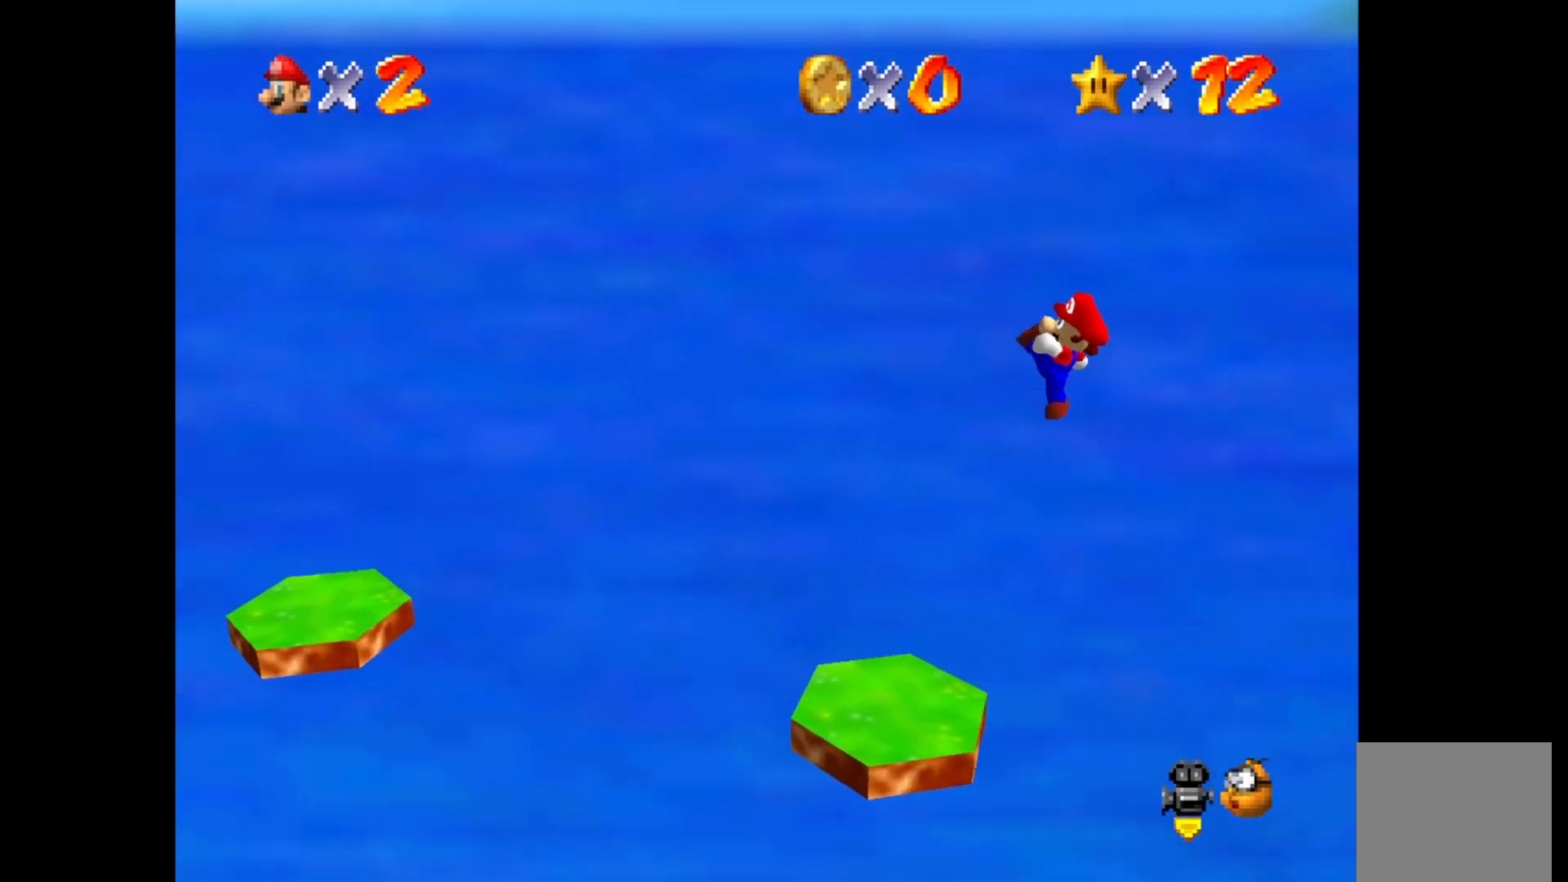
{"buttons": ["CROSS"], "left_stick": "left", "right_stick": "center", "events": [[383, "CROSS", "down"]]}
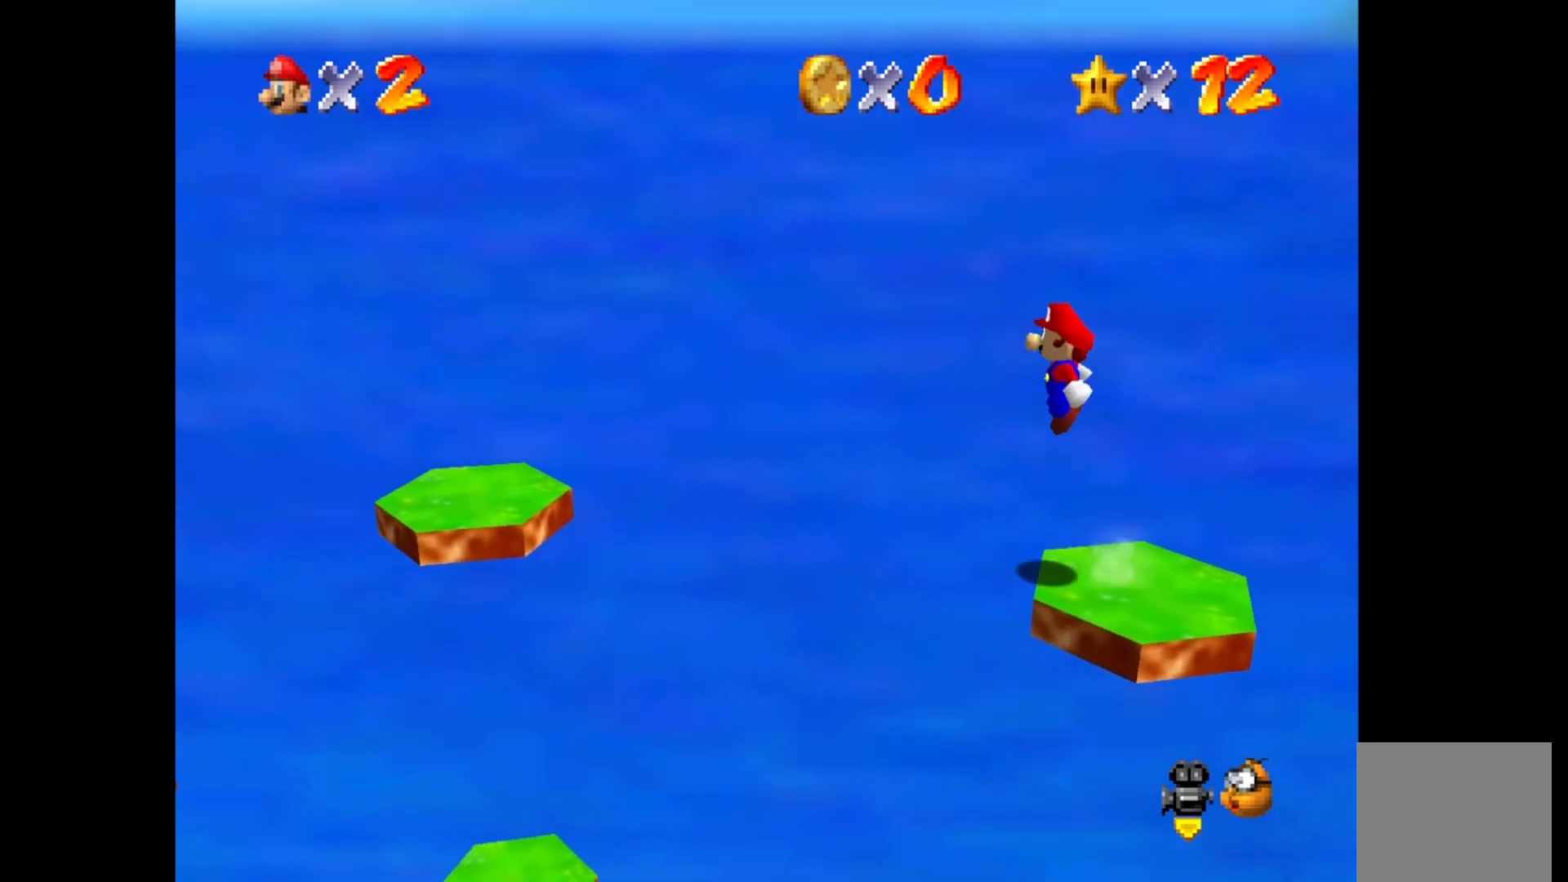
{"buttons": [], "left_stick": "right", "right_stick": "center", "events": [[333, "CROSS", "up"], [350, "left_stick", "center"], [400, "left_stick", "right"]]}
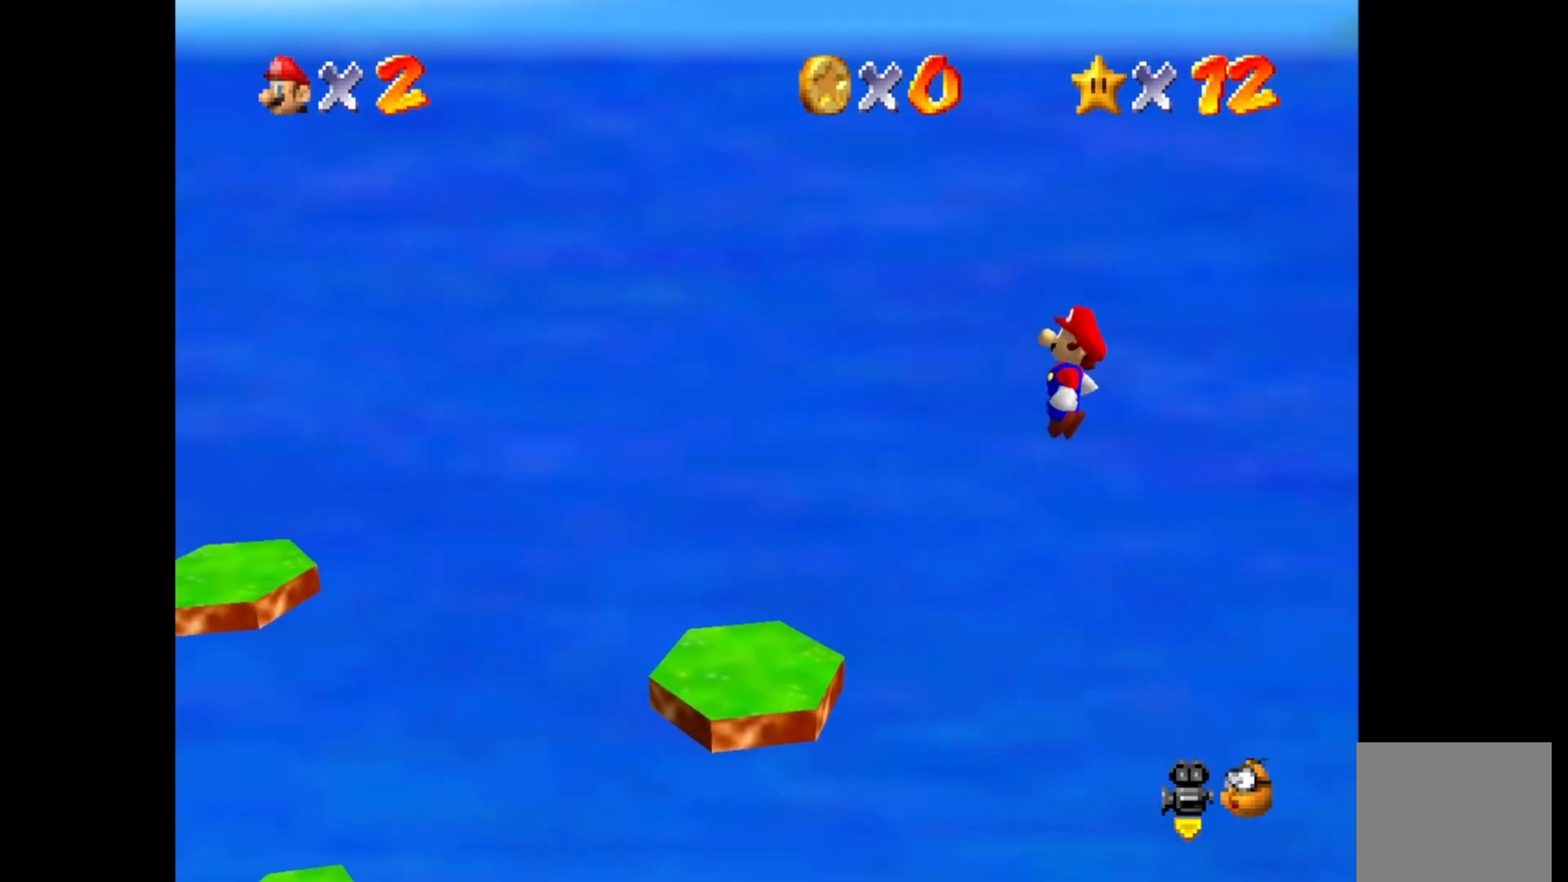
{"buttons": [], "left_stick": "center", "right_stick": "center", "events": [[17, "SQUARE", "down"], [100, "left_stick", "center"], [167, "SQUARE", "up"]]}
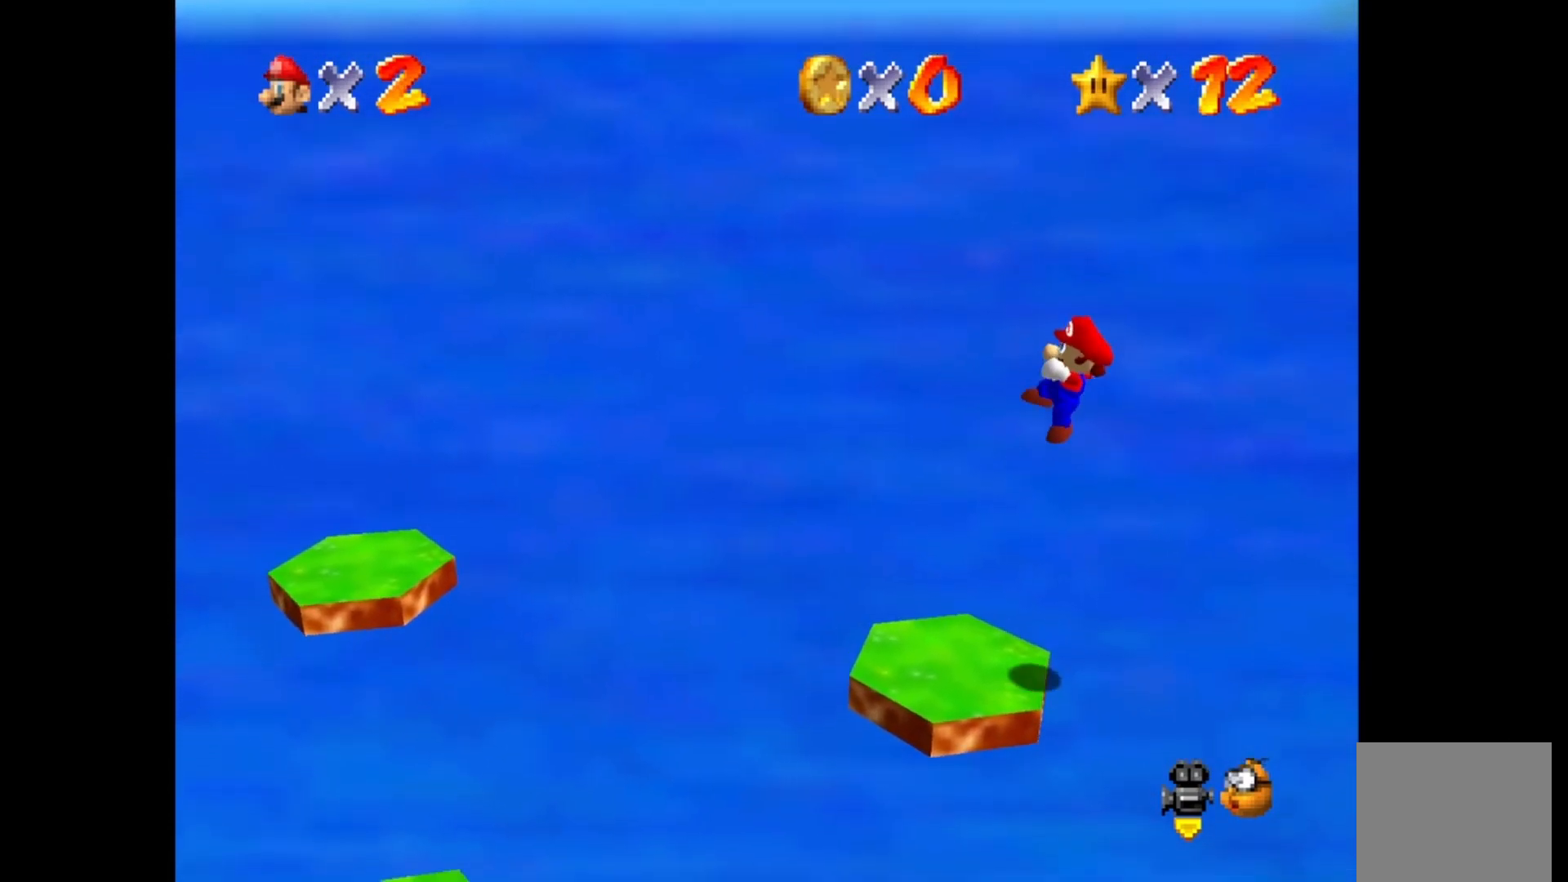
{"buttons": ["CROSS"], "left_stick": "left", "right_stick": "center", "events": [[83, "left_stick", "left"], [300, "CROSS", "down"]]}
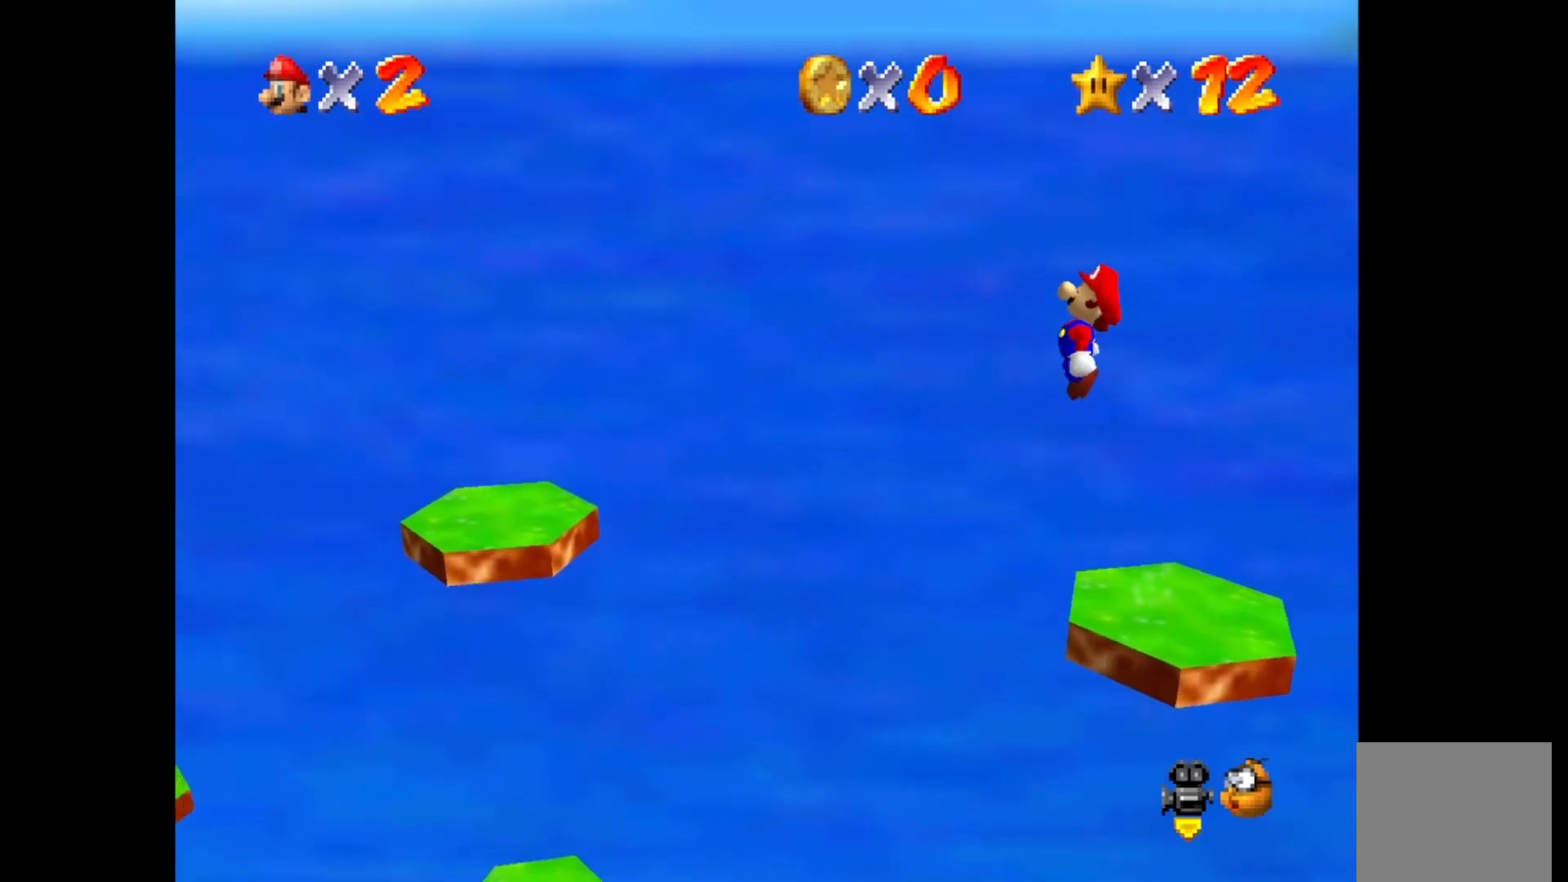
{"buttons": ["SQUARE"], "left_stick": "right", "right_stick": "center", "events": [[233, "CROSS", "up"], [317, "left_stick", "center"], [367, "left_stick", "right"], [500, "SQUARE", "down"]]}
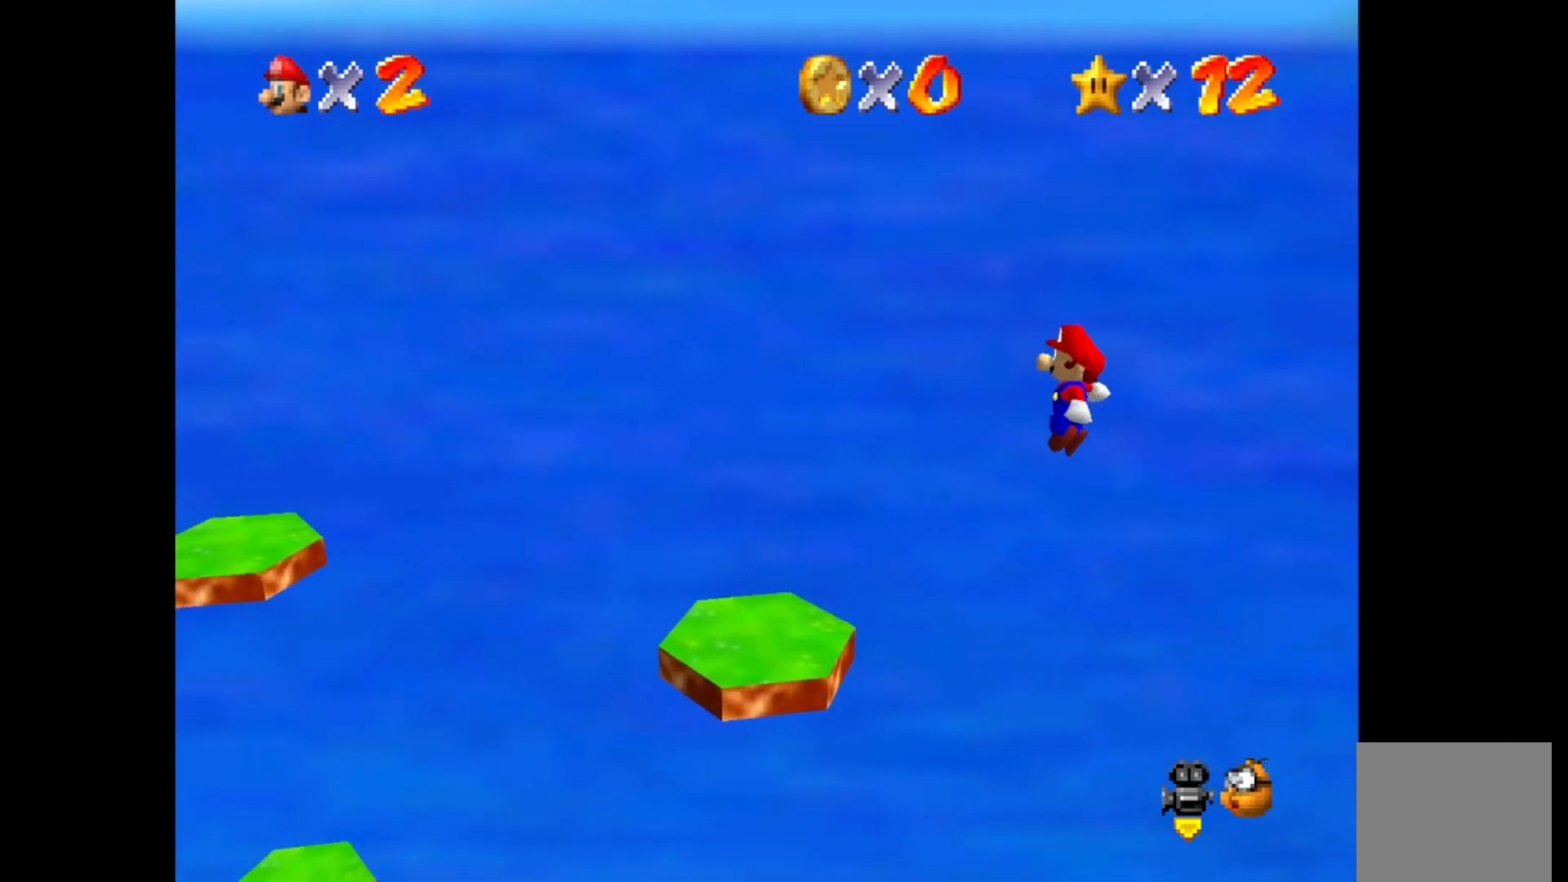
{"buttons": [], "left_stick": "left", "right_stick": "center", "events": [[33, "left_stick", "center"], [117, "SQUARE", "up"], [367, "left_stick", "left"]]}
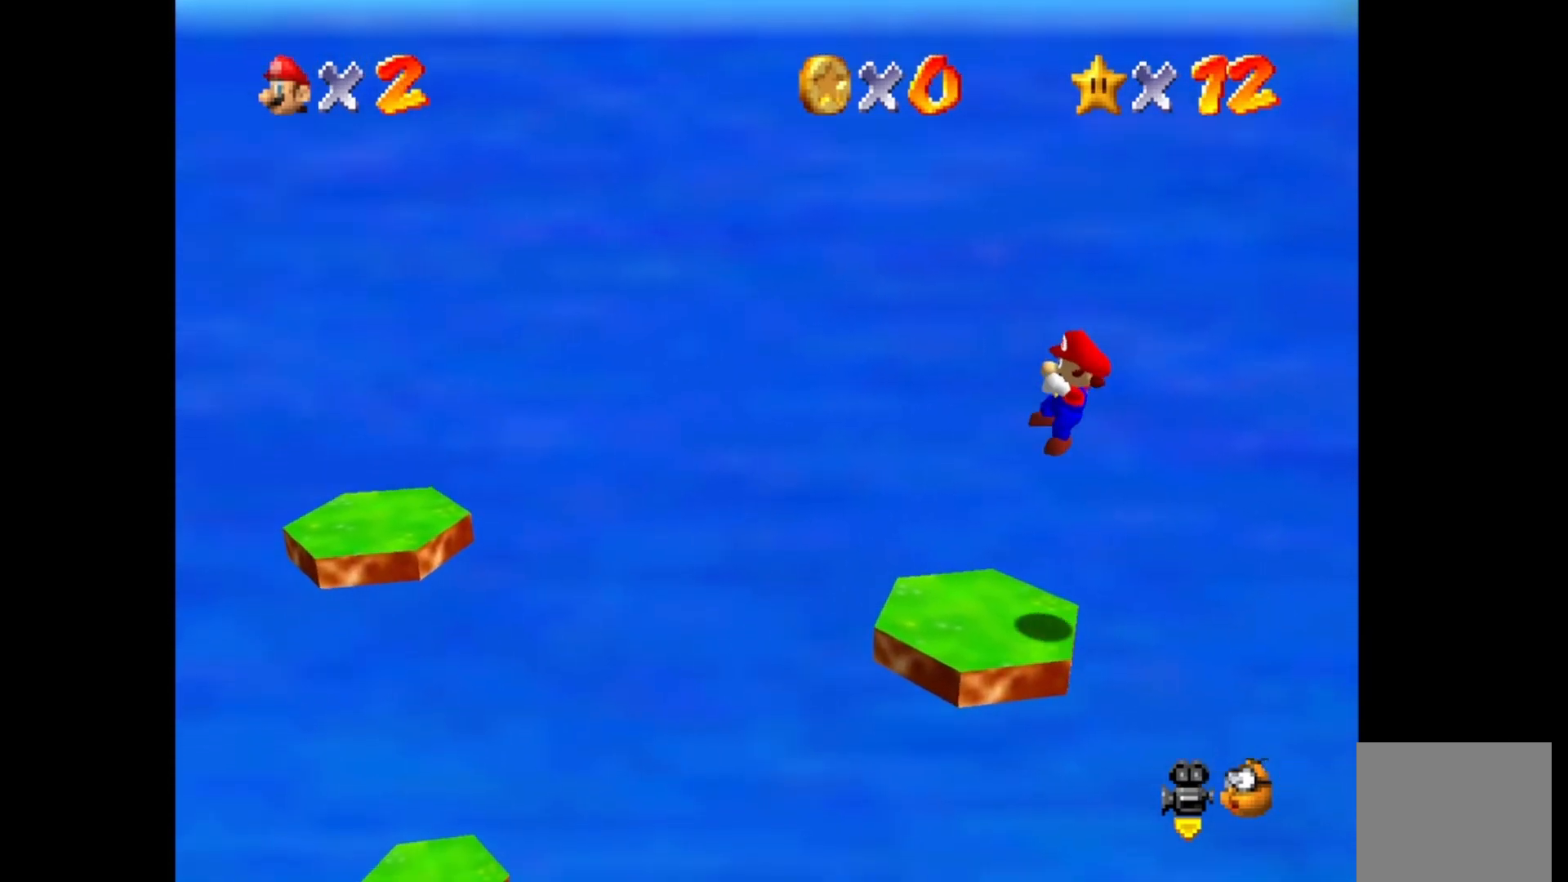
{"buttons": ["CROSS"], "left_stick": "left", "right_stick": "center", "events": [[217, "CROSS", "down"]]}
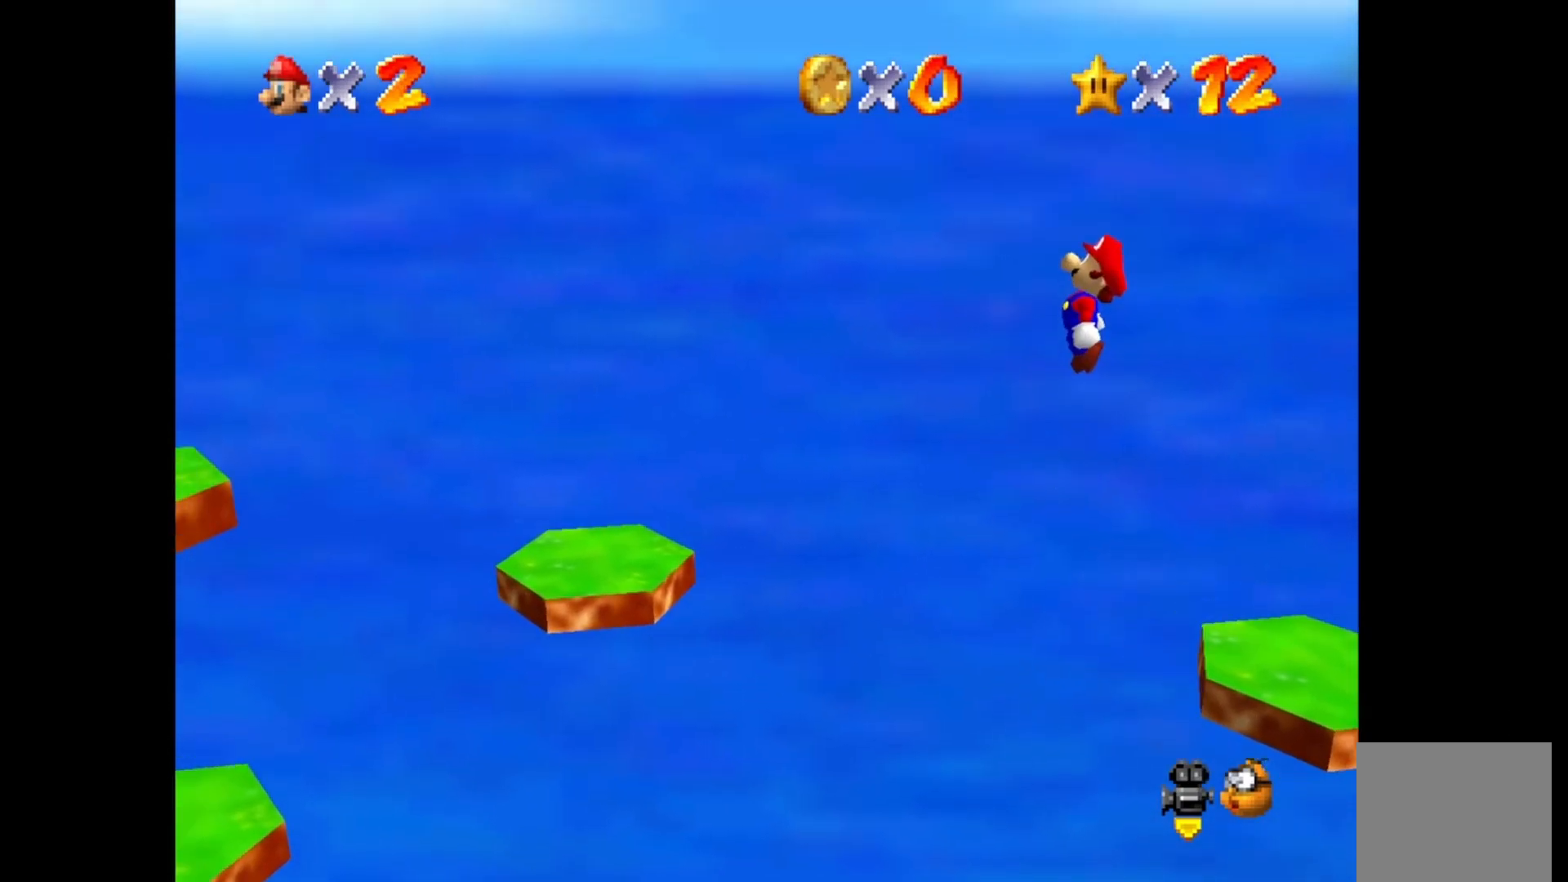
{"buttons": ["SQUARE"], "left_stick": "center", "right_stick": "center", "events": [[67, "left_stick", "center"], [100, "CROSS", "up"], [167, "left_stick", "right"], [383, "SQUARE", "down"], [400, "left_stick", "center"]]}
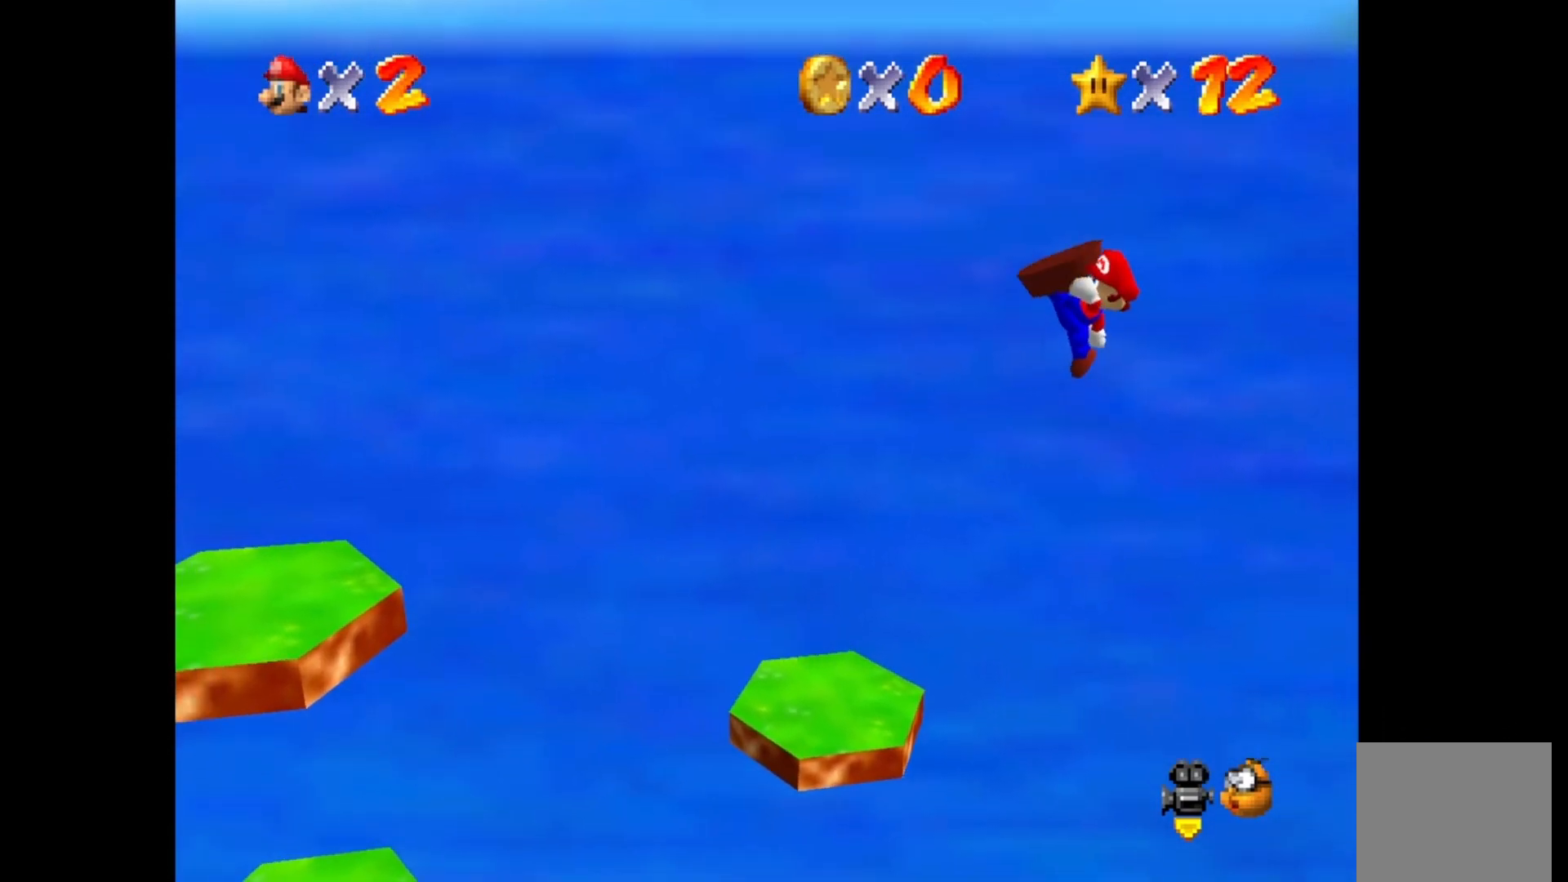
{"buttons": [], "left_stick": "left", "right_stick": "center", "events": [[17, "SQUARE", "up"], [267, "left_stick", "left"]]}
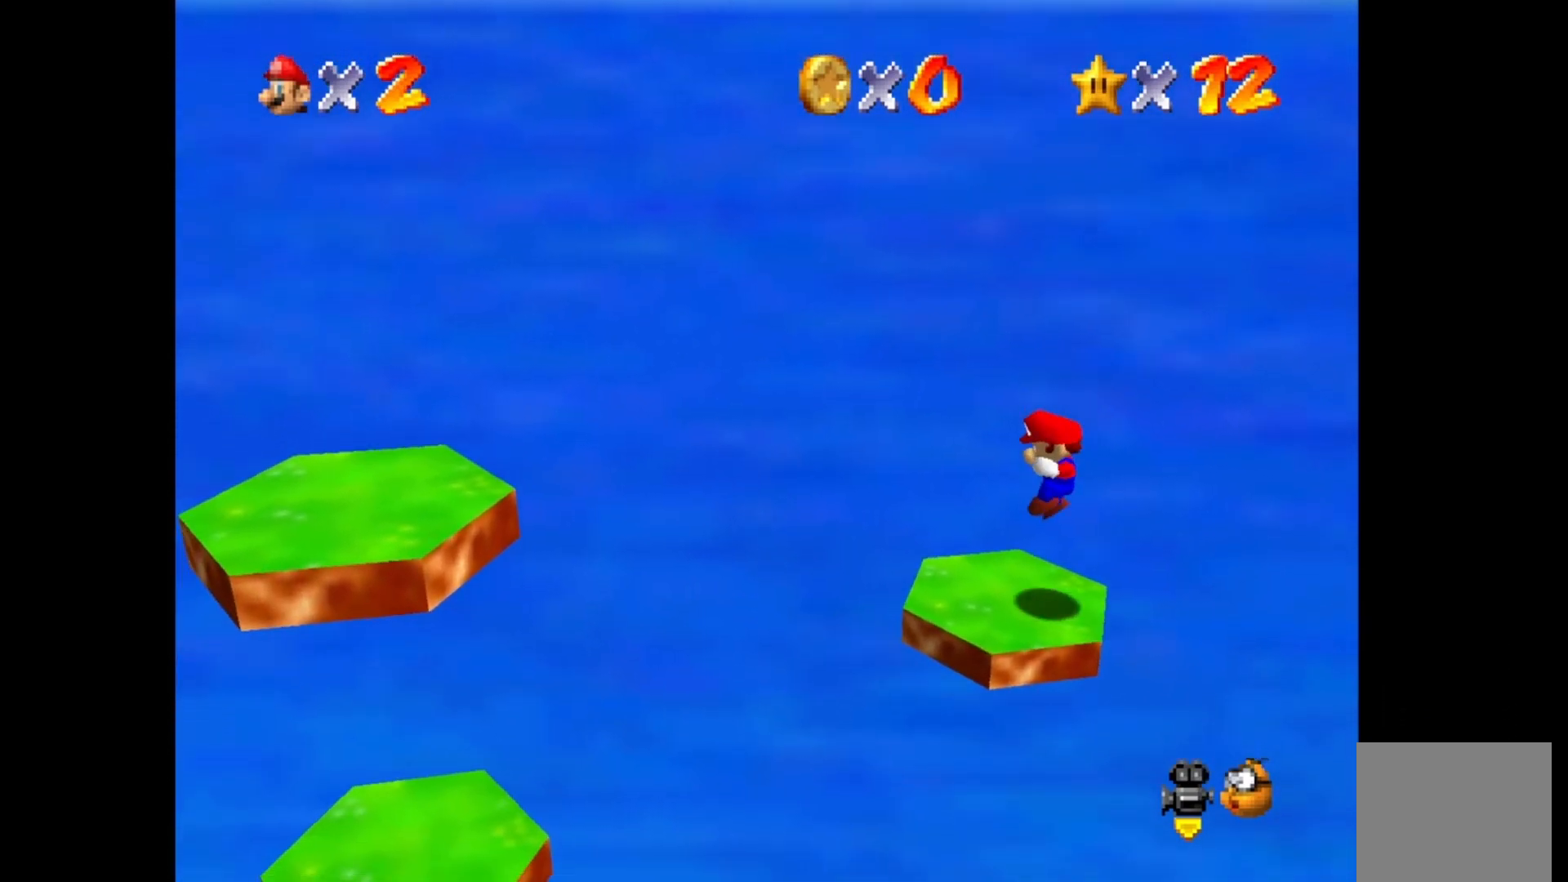
{"buttons": ["CROSS"], "left_stick": "left", "right_stick": "center", "events": [[133, "CROSS", "down"]]}
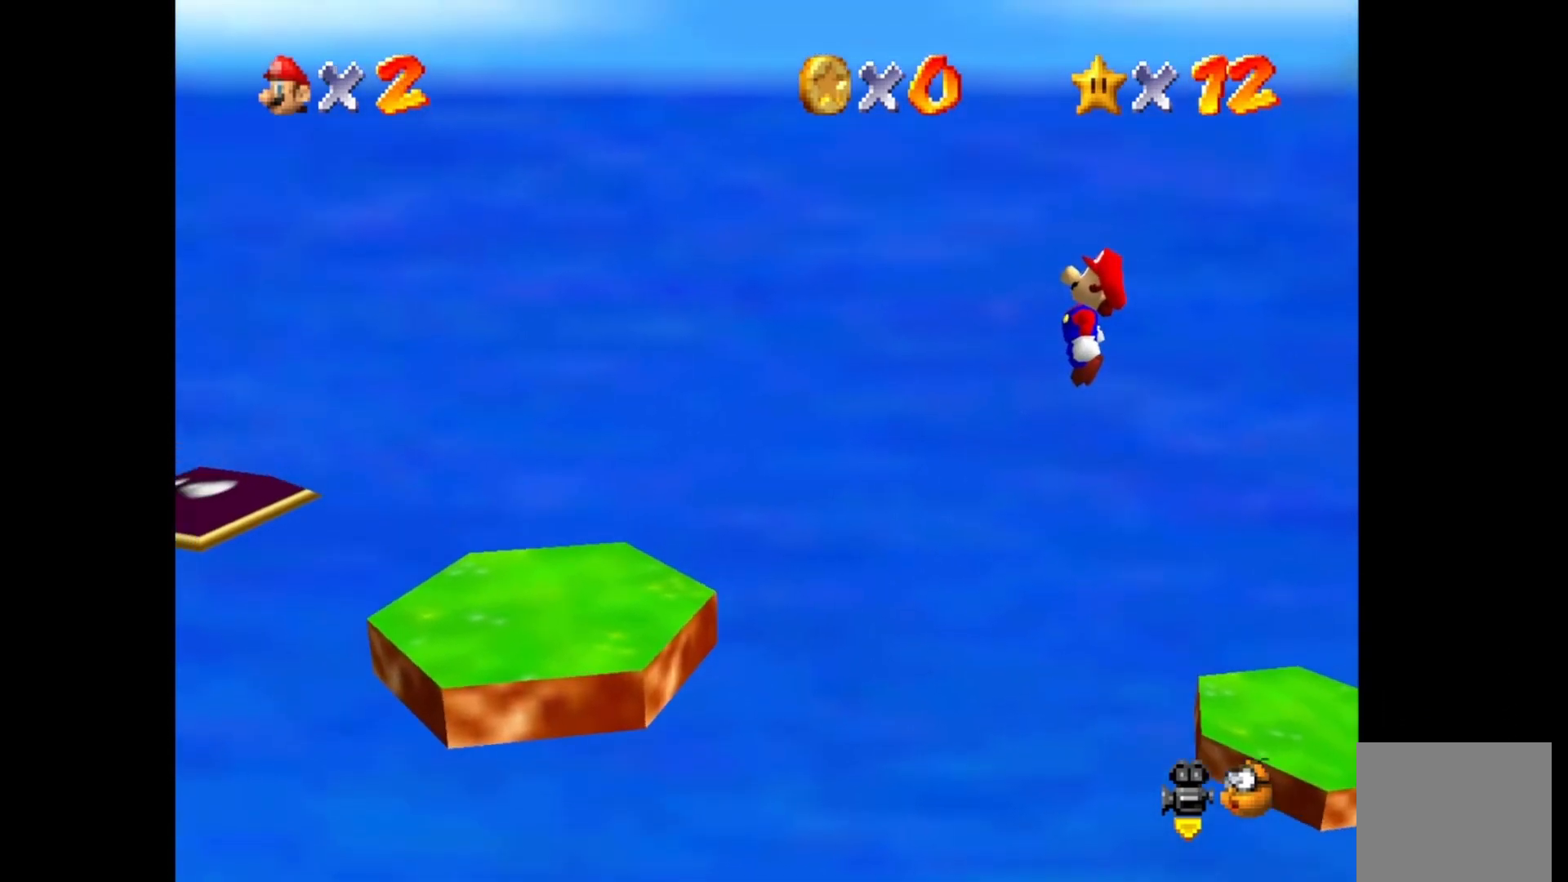
{"buttons": [], "left_stick": "center", "right_stick": "center", "events": [[67, "CROSS", "up"], [133, "left_stick", "down-right"], [300, "left_stick", "center"], [317, "SQUARE", "down"], [483, "SQUARE", "up"]]}
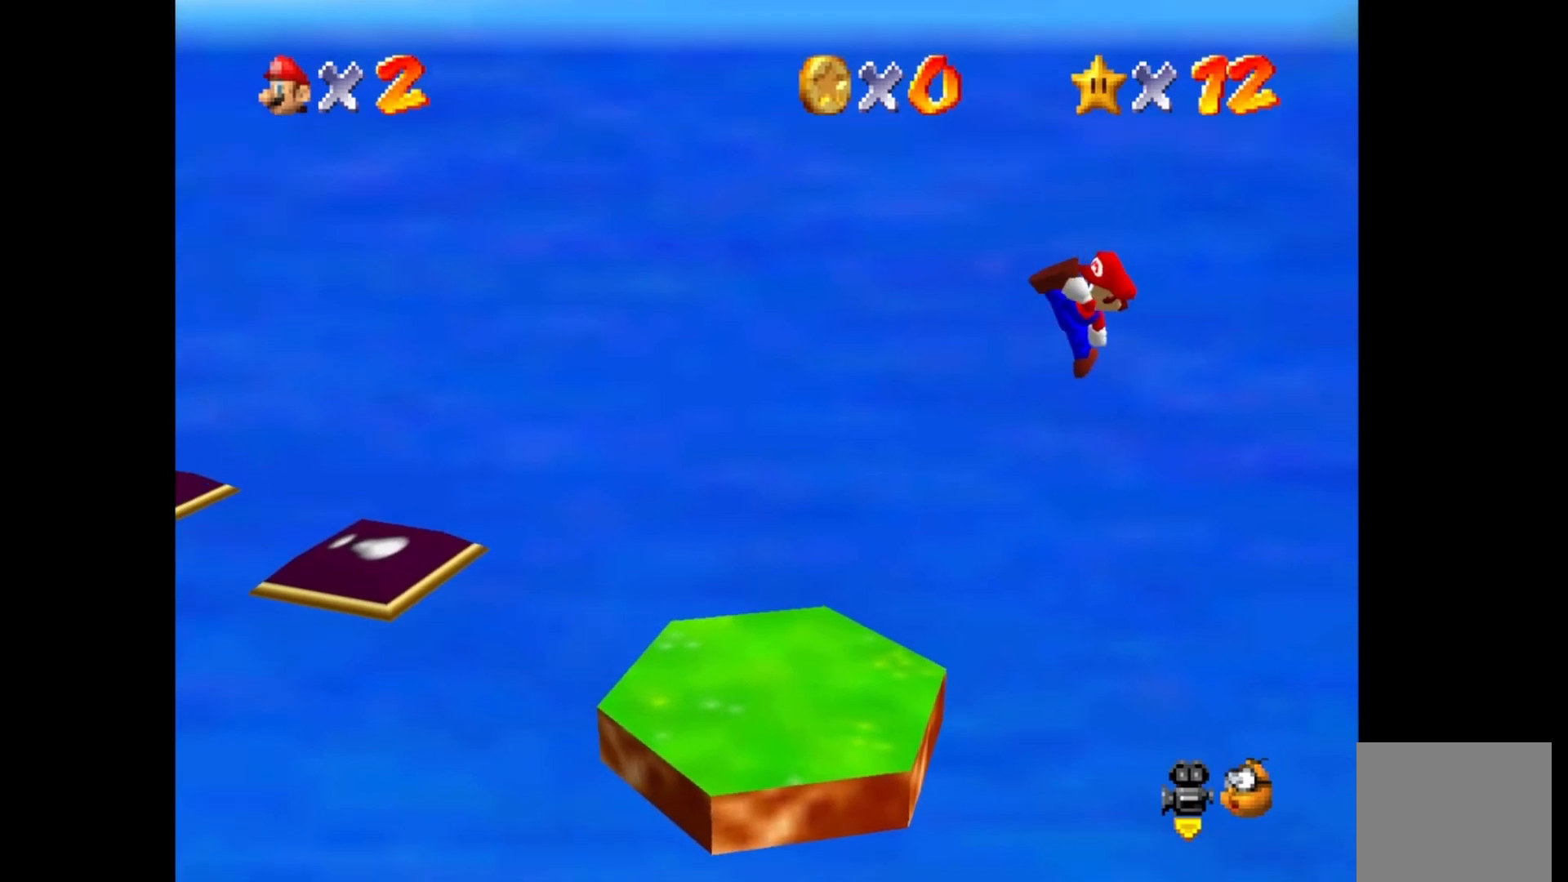
{"buttons": ["DPAD_RIGHT"], "left_stick": "center", "right_stick": "center", "events": [[500, "DPAD_RIGHT", "down"]]}
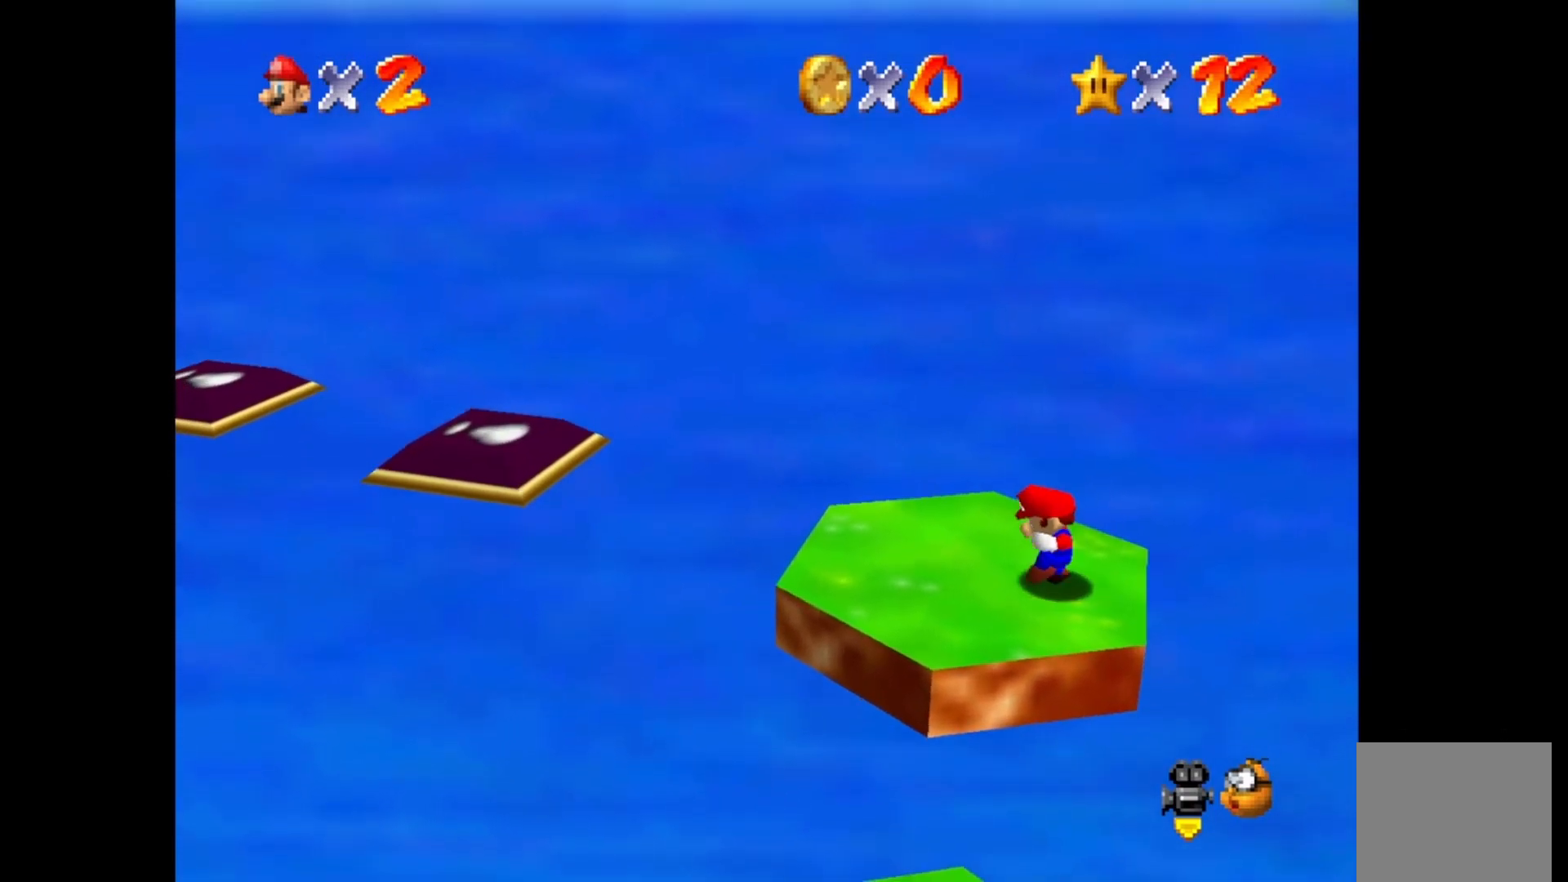
{"buttons": [], "left_stick": "center", "right_stick": "center", "events": [[83, "DPAD_RIGHT", "up"], [183, "DPAD_RIGHT", "down"], [267, "DPAD_RIGHT", "up"]]}
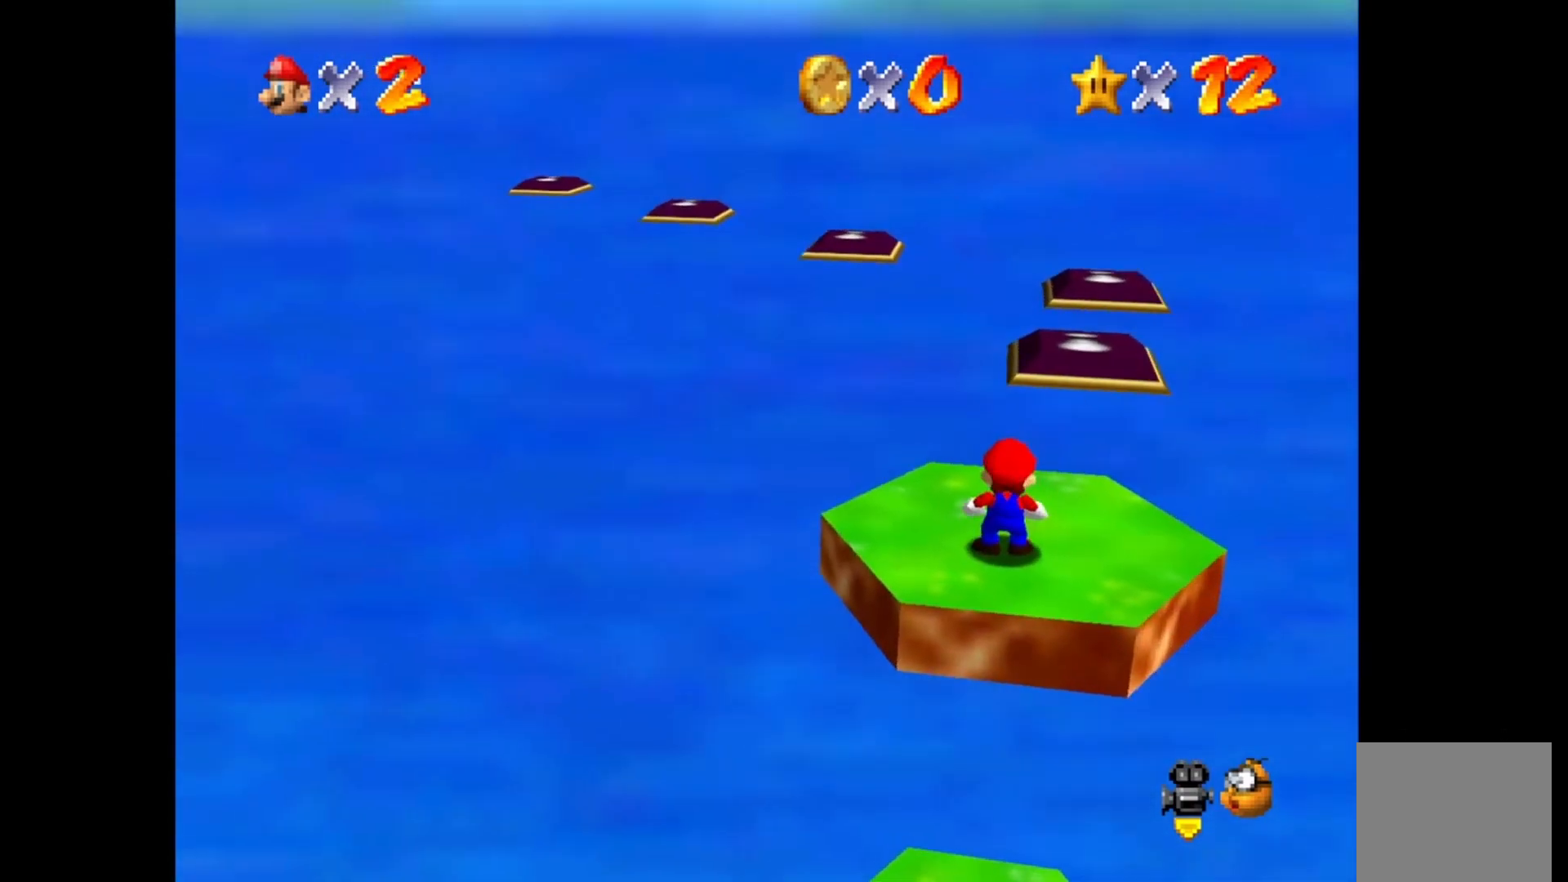
{"buttons": [], "left_stick": "down-right", "right_stick": "center", "events": [[333, "CROSS", "down"], [383, "left_stick", "down-right"], [450, "CROSS", "up"]]}
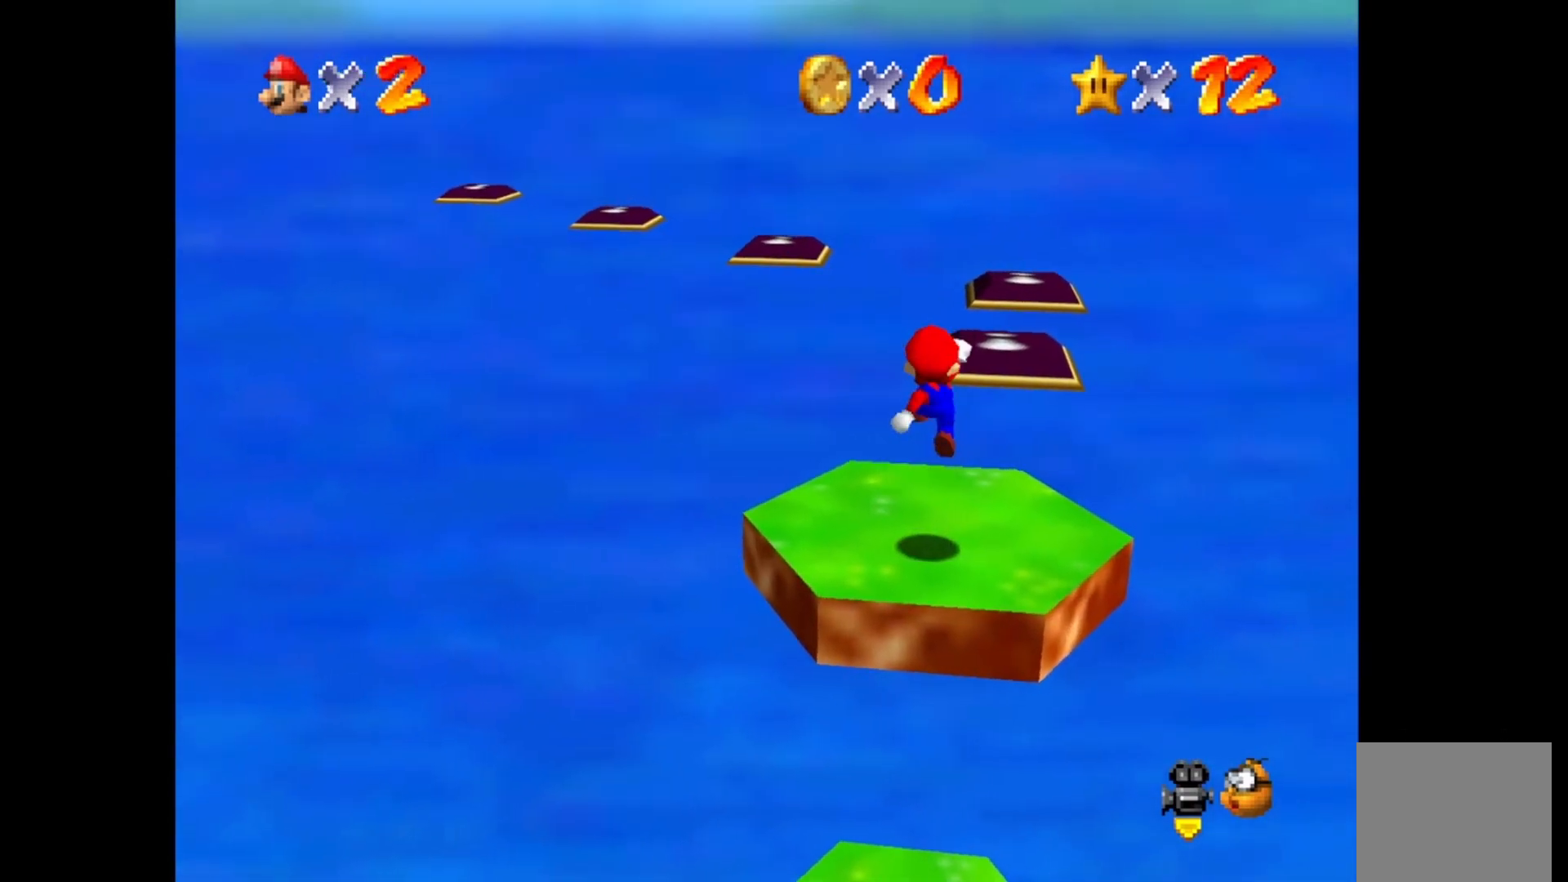
{"buttons": [], "left_stick": "center", "right_stick": "center", "events": [[133, "left_stick", "center"]]}